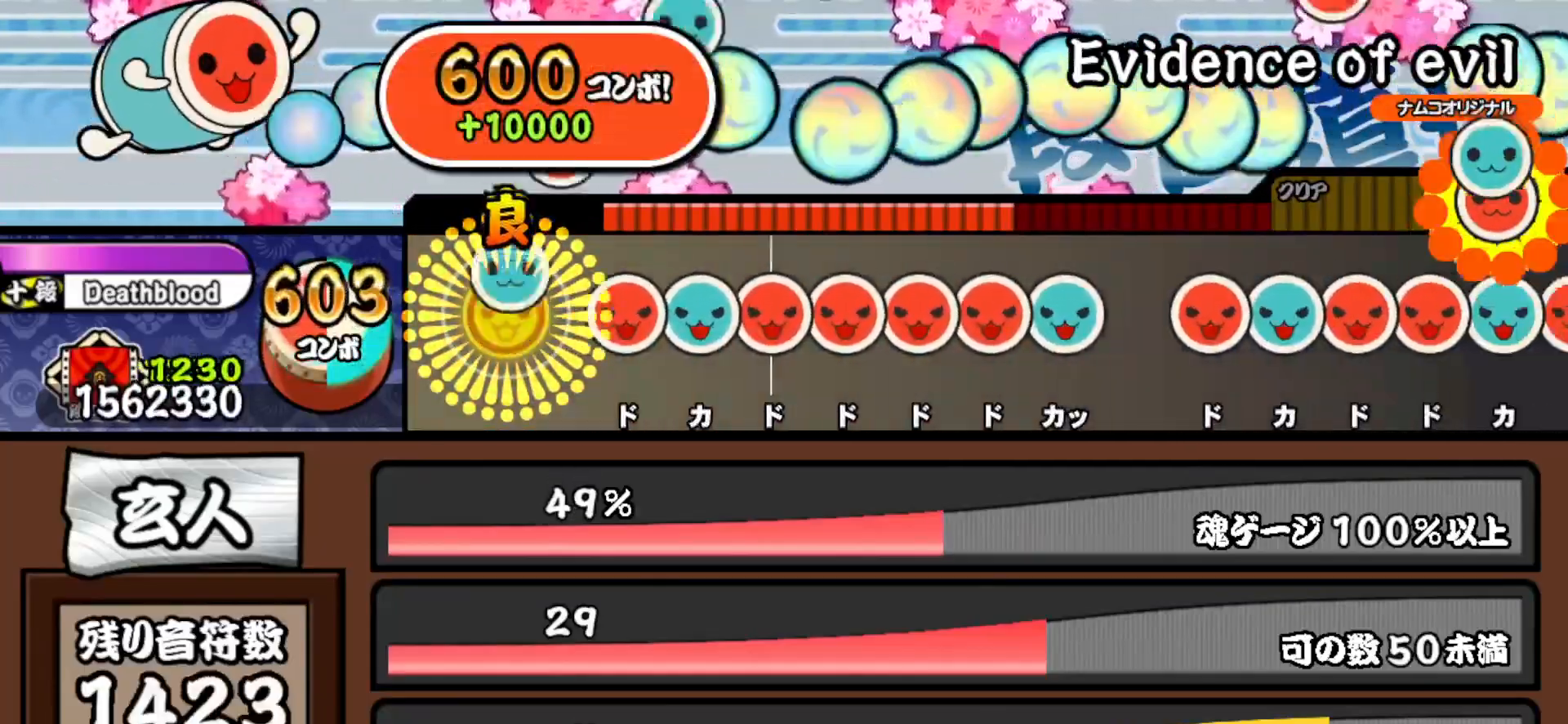
Gameplay with a controller (PlayStation layout); each line is a JSON object with the inputs held at the frame after it. "events" lists button and stick changes between this image and that frame as [ms after this image, input, new state], when the widget could be followed in between. Not read: left_stick.
{"buttons": ["SQUARE"], "right_stick": "center", "events": [[67, "TRIANGLE", "up"], [150, "SQUARE", "down"], [233, "SQUARE", "up"], [250, "DPAD_UP", "down"], [317, "DPAD_UP", "up"], [317, "SQUARE", "down"], [417, "DPAD_RIGHT", "down"], [417, "SQUARE", "up"], [500, "DPAD_RIGHT", "up"], [500, "SQUARE", "down"]]}
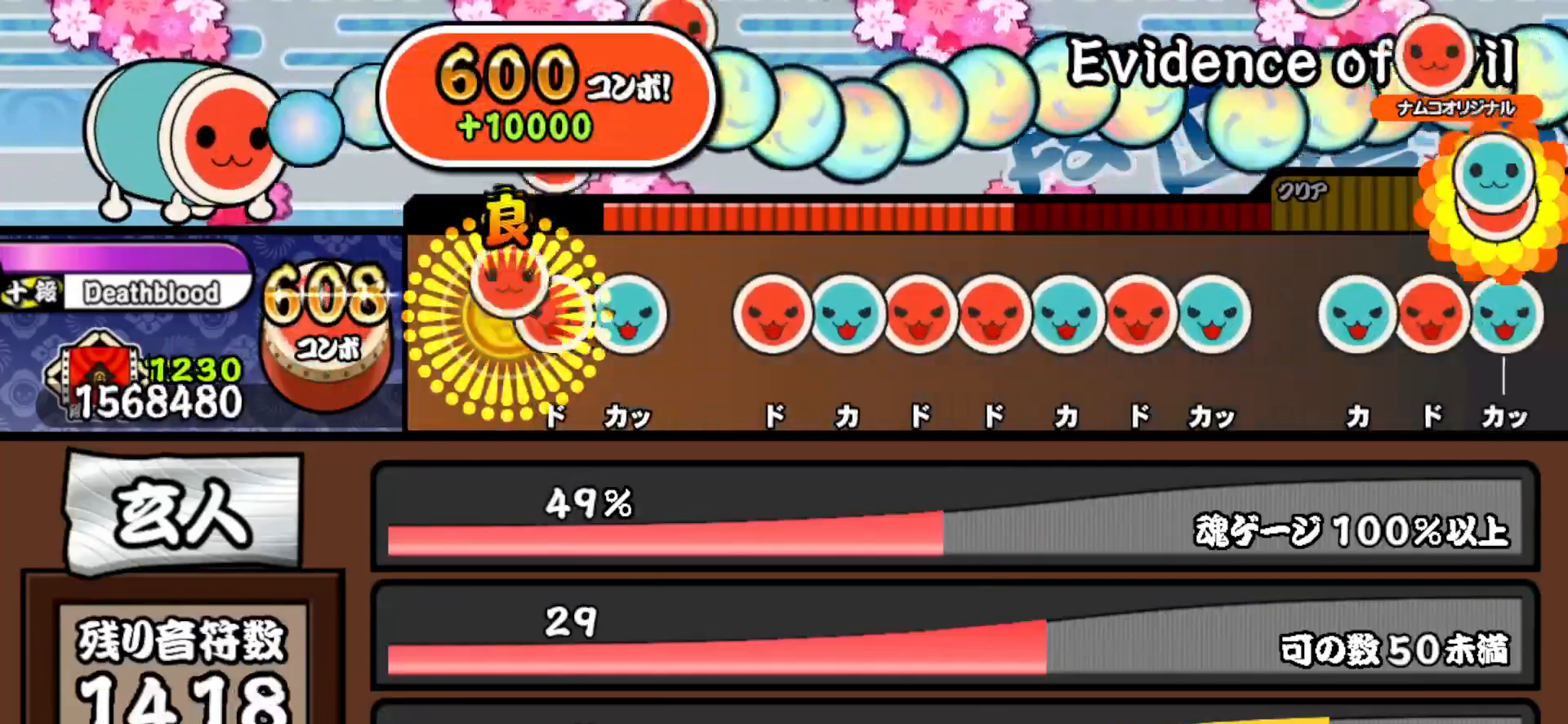
{"buttons": ["SQUARE"], "right_stick": "center", "events": [[67, "DPAD_RIGHT", "down"], [67, "SQUARE", "up"], [150, "TRIANGLE", "down"], [167, "DPAD_RIGHT", "up"], [233, "TRIANGLE", "up"], [317, "SQUARE", "down"], [400, "SQUARE", "up"], [417, "DPAD_UP", "down"], [483, "SQUARE", "down"], [500, "DPAD_UP", "up"]]}
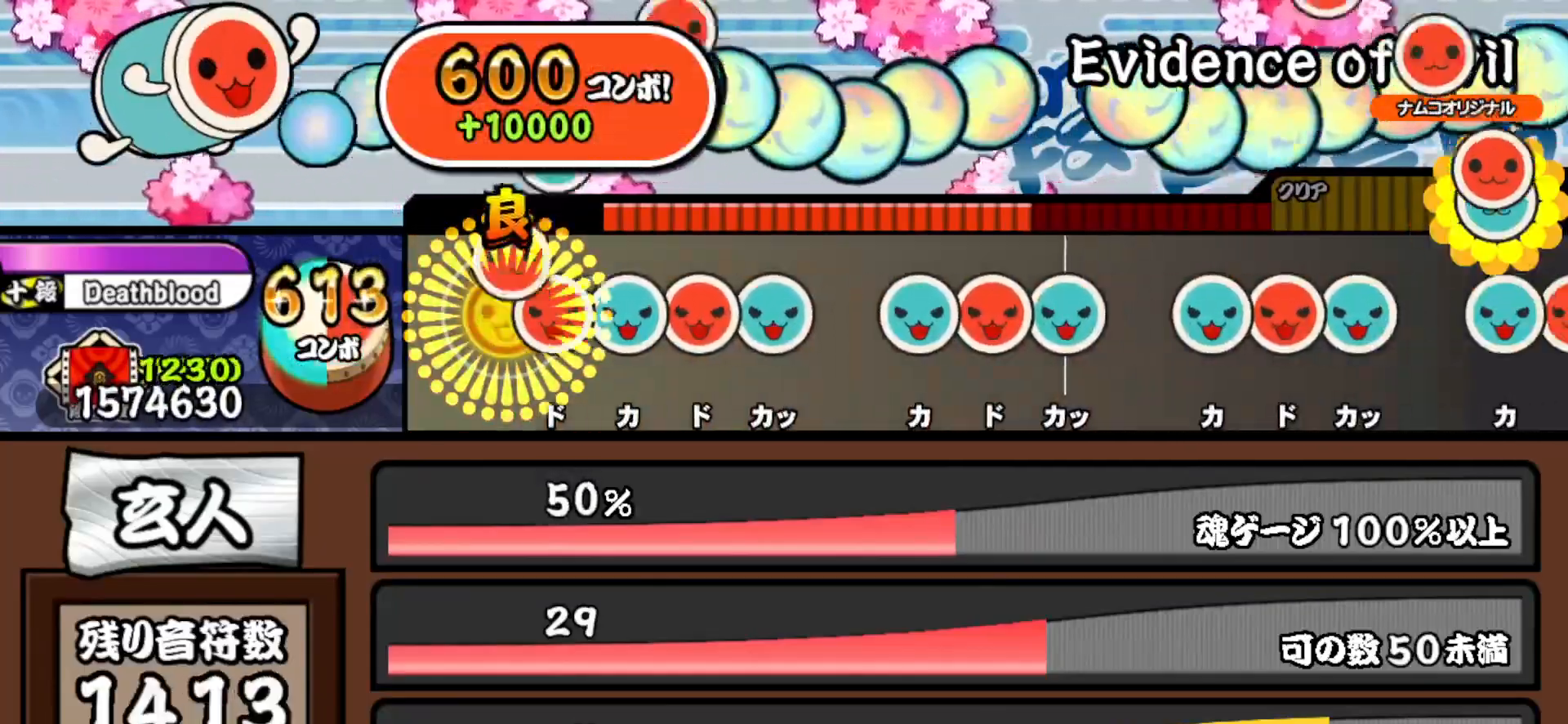
{"buttons": ["TRIANGLE"], "right_stick": "center", "events": [[67, "SQUARE", "up"], [83, "DPAD_RIGHT", "down"], [150, "TRIANGLE", "down"], [167, "DPAD_RIGHT", "up"], [233, "DPAD_RIGHT", "down"], [250, "TRIANGLE", "up"], [317, "TRIANGLE", "down"], [333, "DPAD_RIGHT", "up"], [433, "TRIANGLE", "up"], [500, "TRIANGLE", "down"]]}
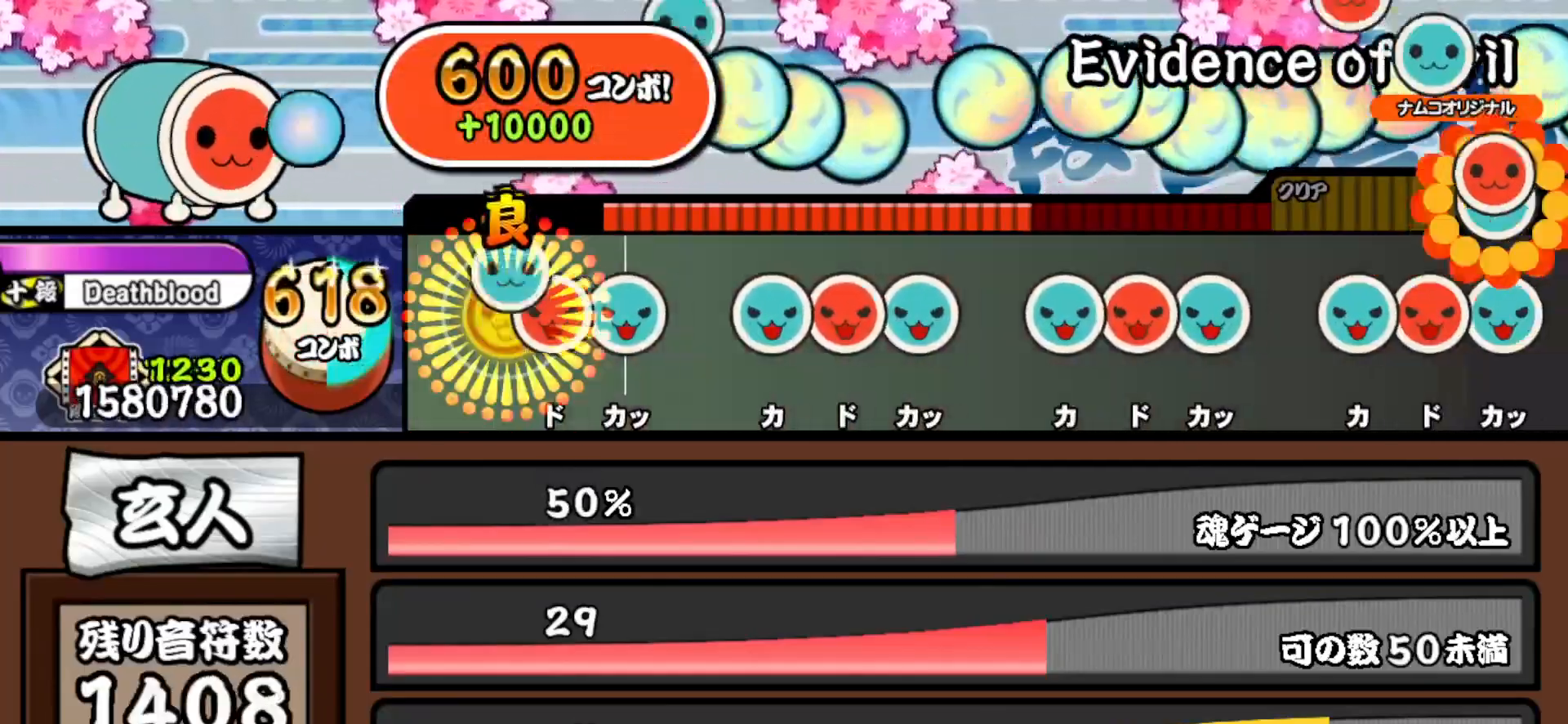
{"buttons": ["TRIANGLE", "DPAD_RIGHT"], "right_stick": "center", "events": [[83, "DPAD_RIGHT", "down"], [83, "TRIANGLE", "up"], [167, "TRIANGLE", "down"], [183, "DPAD_RIGHT", "up"], [250, "TRIANGLE", "up"], [333, "TRIANGLE", "down"], [400, "DPAD_RIGHT", "down"], [417, "TRIANGLE", "up"], [500, "TRIANGLE", "down"]]}
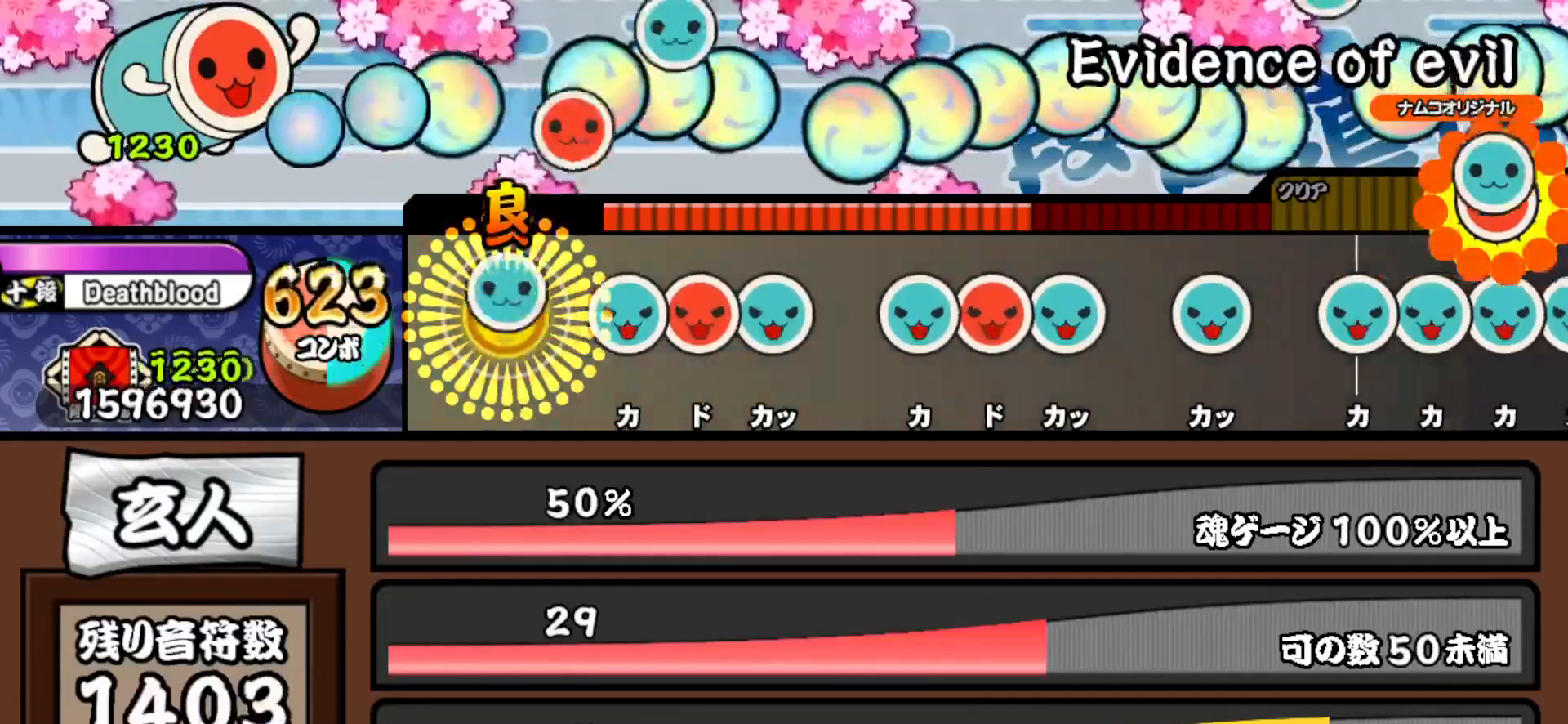
{"buttons": ["TRIANGLE"], "right_stick": "center", "events": [[17, "DPAD_RIGHT", "up"], [83, "TRIANGLE", "up"], [167, "TRIANGLE", "down"], [250, "DPAD_RIGHT", "down"], [250, "TRIANGLE", "up"], [333, "TRIANGLE", "down"], [350, "DPAD_RIGHT", "up"], [417, "TRIANGLE", "up"], [500, "TRIANGLE", "down"]]}
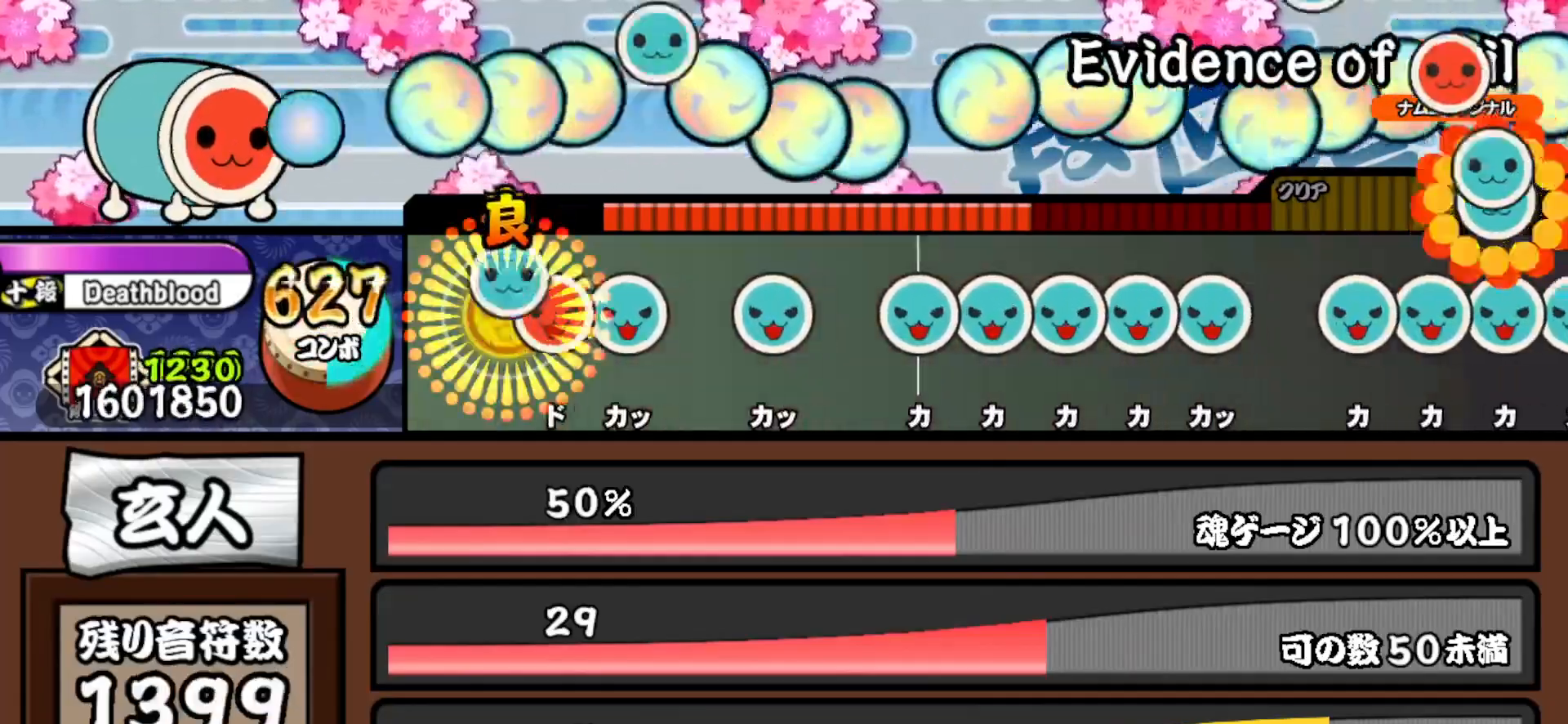
{"buttons": ["TRIANGLE"], "right_stick": "center", "events": [[67, "DPAD_RIGHT", "down"], [83, "TRIANGLE", "up"], [183, "DPAD_RIGHT", "up"], [183, "TRIANGLE", "down"], [267, "TRIANGLE", "up"], [317, "TRIANGLE", "down"], [417, "TRIANGLE", "up"], [500, "TRIANGLE", "down"]]}
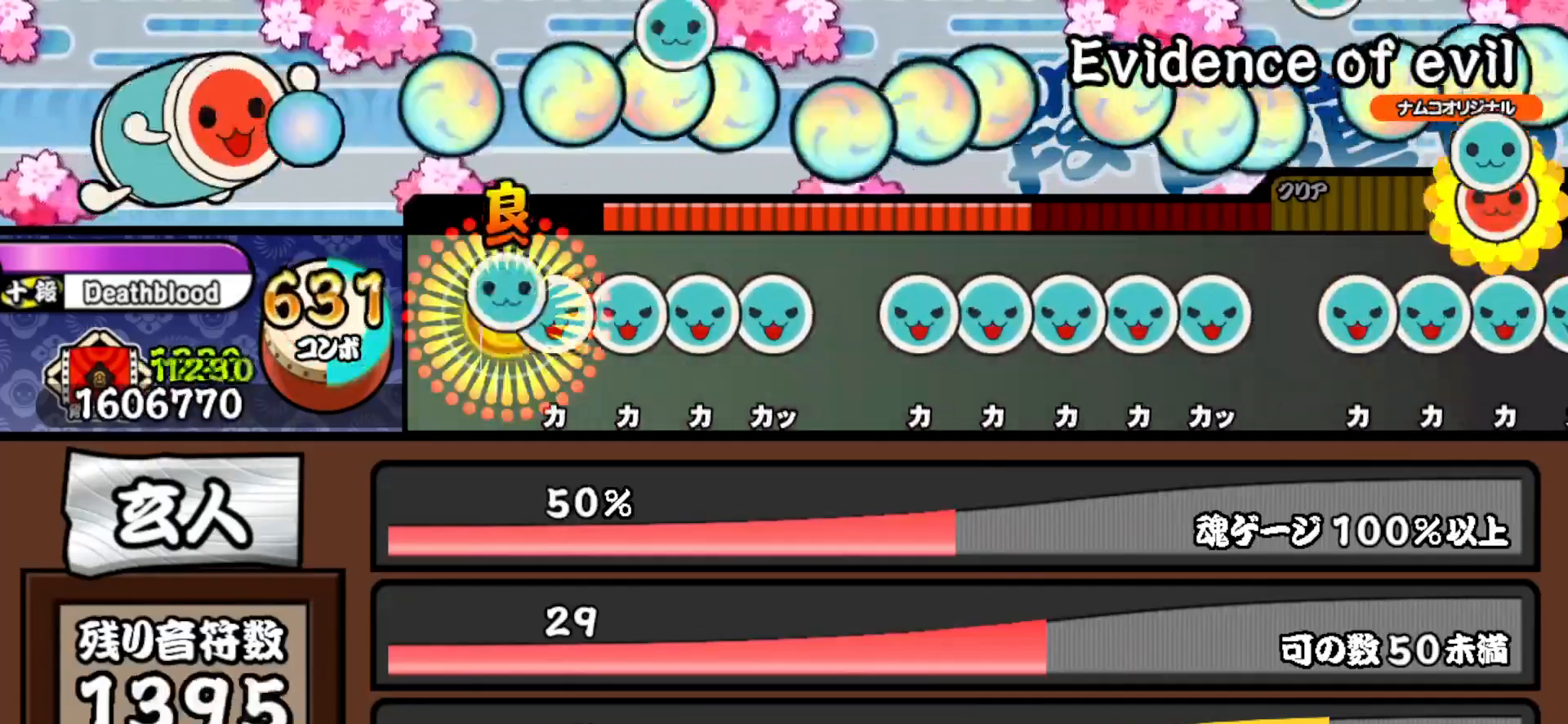
{"buttons": ["TRIANGLE"], "right_stick": "center", "events": [[100, "DPAD_UP", "down"], [100, "TRIANGLE", "up"], [167, "DPAD_UP", "up"], [167, "TRIANGLE", "down"], [250, "DPAD_UP", "down"], [267, "TRIANGLE", "up"], [333, "TRIANGLE", "down"], [350, "DPAD_UP", "up"], [417, "TRIANGLE", "up"], [500, "TRIANGLE", "down"]]}
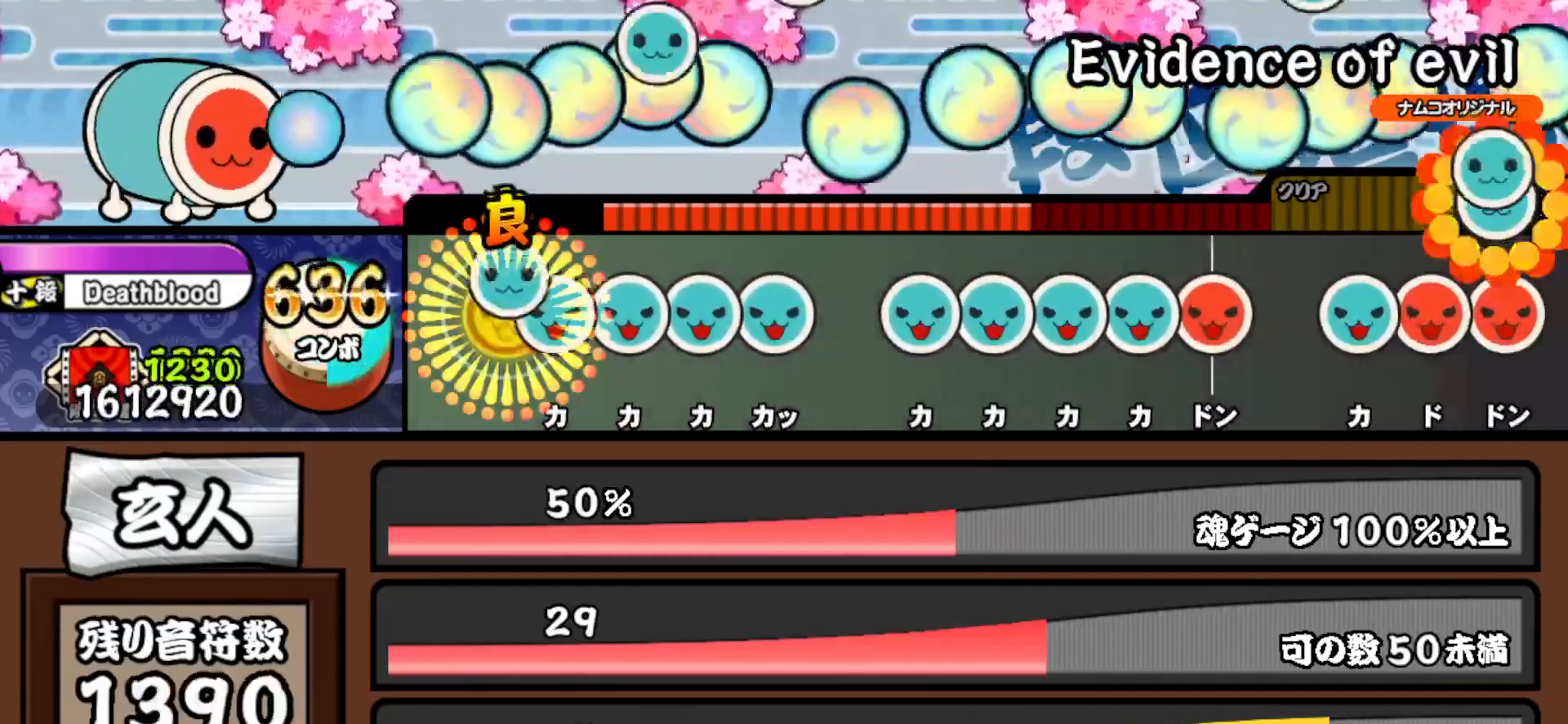
{"buttons": ["TRIANGLE"], "right_stick": "center", "events": [[83, "DPAD_UP", "down"], [83, "TRIANGLE", "up"], [150, "TRIANGLE", "down"], [167, "DPAD_UP", "up"], [250, "DPAD_UP", "down"], [250, "TRIANGLE", "up"], [333, "DPAD_UP", "up"], [333, "TRIANGLE", "down"], [417, "TRIANGLE", "up"], [500, "TRIANGLE", "down"]]}
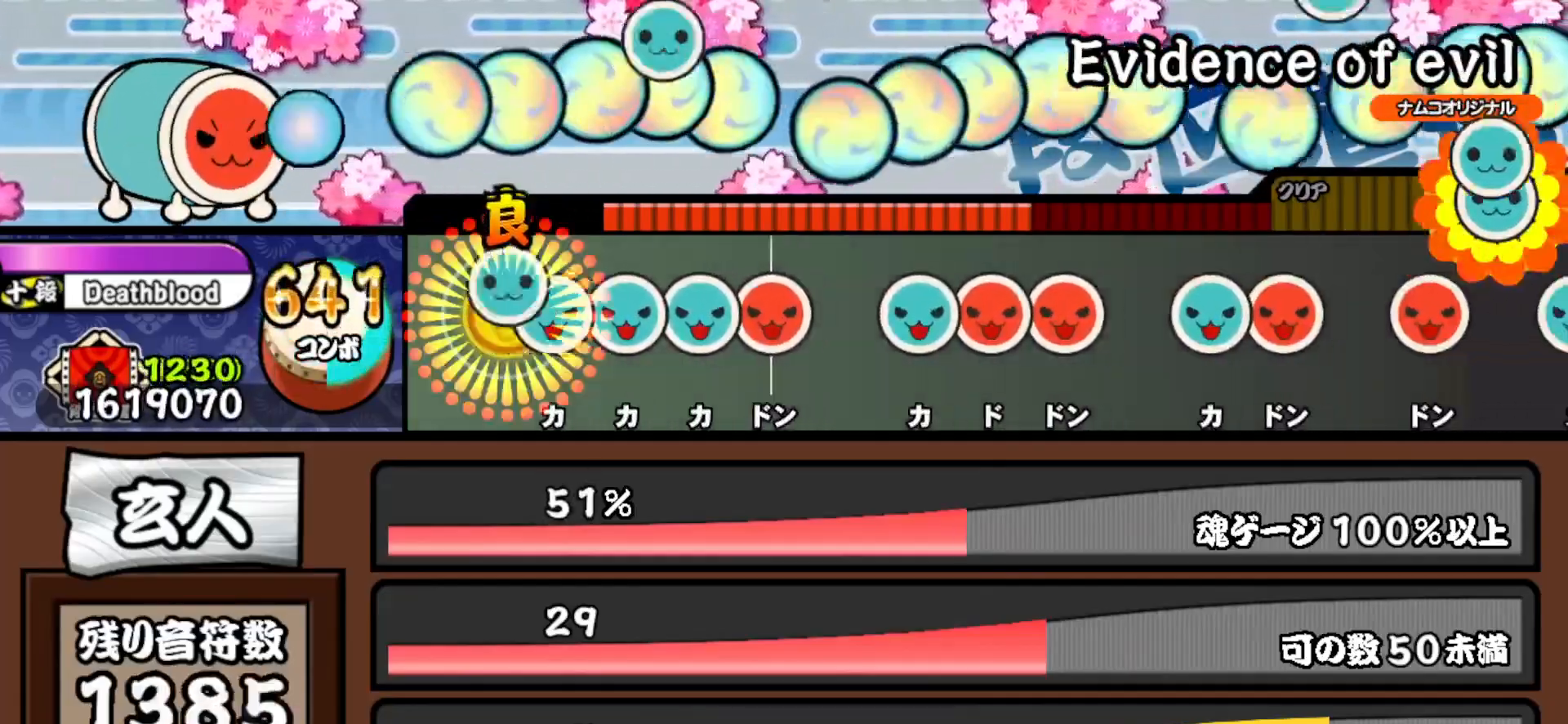
{"buttons": ["TRIANGLE"], "right_stick": "center", "events": [[83, "DPAD_UP", "down"], [100, "TRIANGLE", "up"], [167, "TRIANGLE", "down"], [183, "DPAD_UP", "up"], [250, "DPAD_UP", "down"], [267, "TRIANGLE", "up"], [333, "DPAD_UP", "up"], [333, "SQUARE", "down"], [417, "SQUARE", "up"], [500, "TRIANGLE", "down"]]}
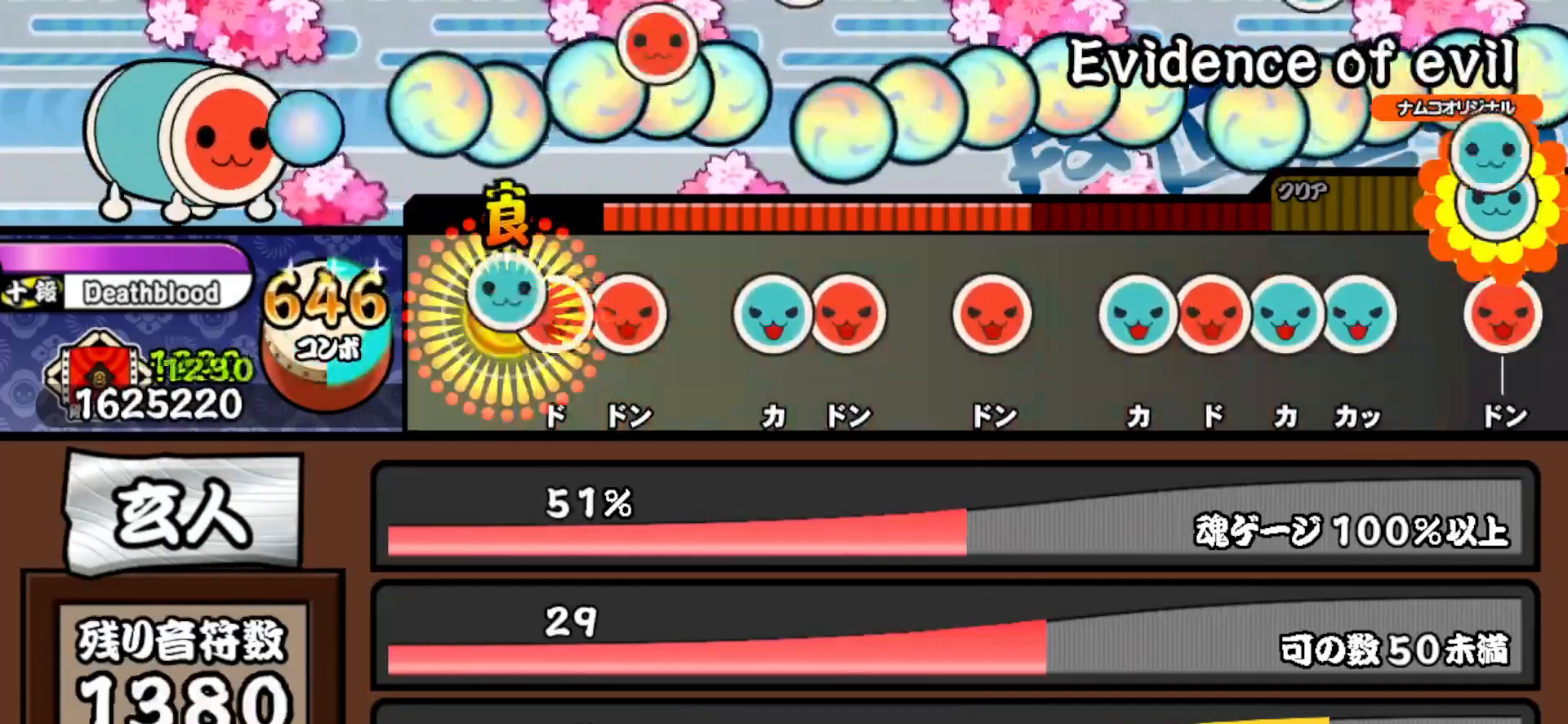
{"buttons": ["DPAD_RIGHT"], "right_stick": "center", "events": [[83, "DPAD_RIGHT", "down"], [100, "TRIANGLE", "up"], [167, "SQUARE", "down"], [183, "DPAD_RIGHT", "up"], [250, "SQUARE", "up"], [317, "TRIANGLE", "down"], [417, "DPAD_RIGHT", "down"], [433, "TRIANGLE", "up"]]}
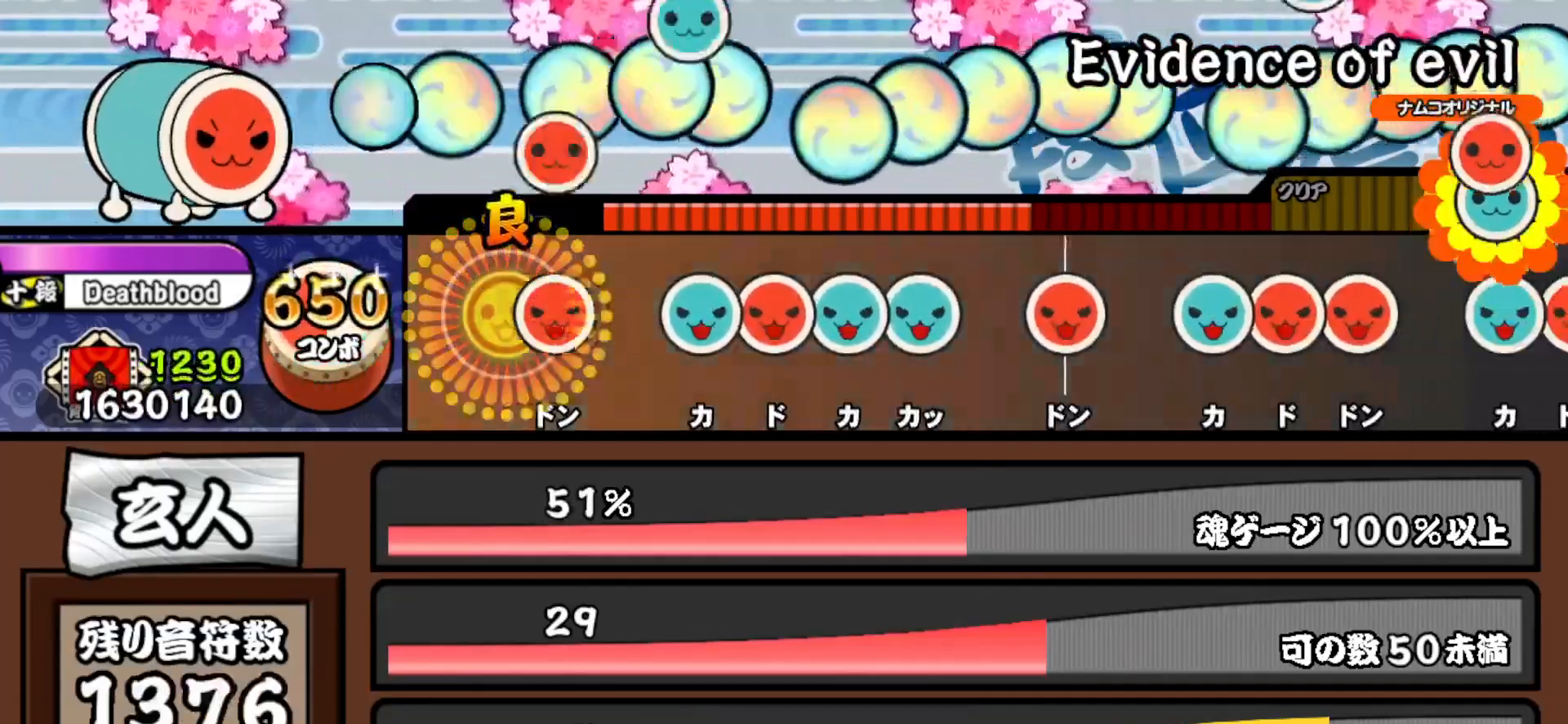
{"buttons": ["TRIANGLE", "DPAD_UP"], "right_stick": "center", "events": [[50, "DPAD_RIGHT", "up"], [83, "SQUARE", "down"], [150, "SQUARE", "up"], [250, "TRIANGLE", "down"], [333, "DPAD_RIGHT", "down"], [350, "TRIANGLE", "up"], [417, "TRIANGLE", "down"], [433, "DPAD_RIGHT", "up"], [500, "DPAD_UP", "down"]]}
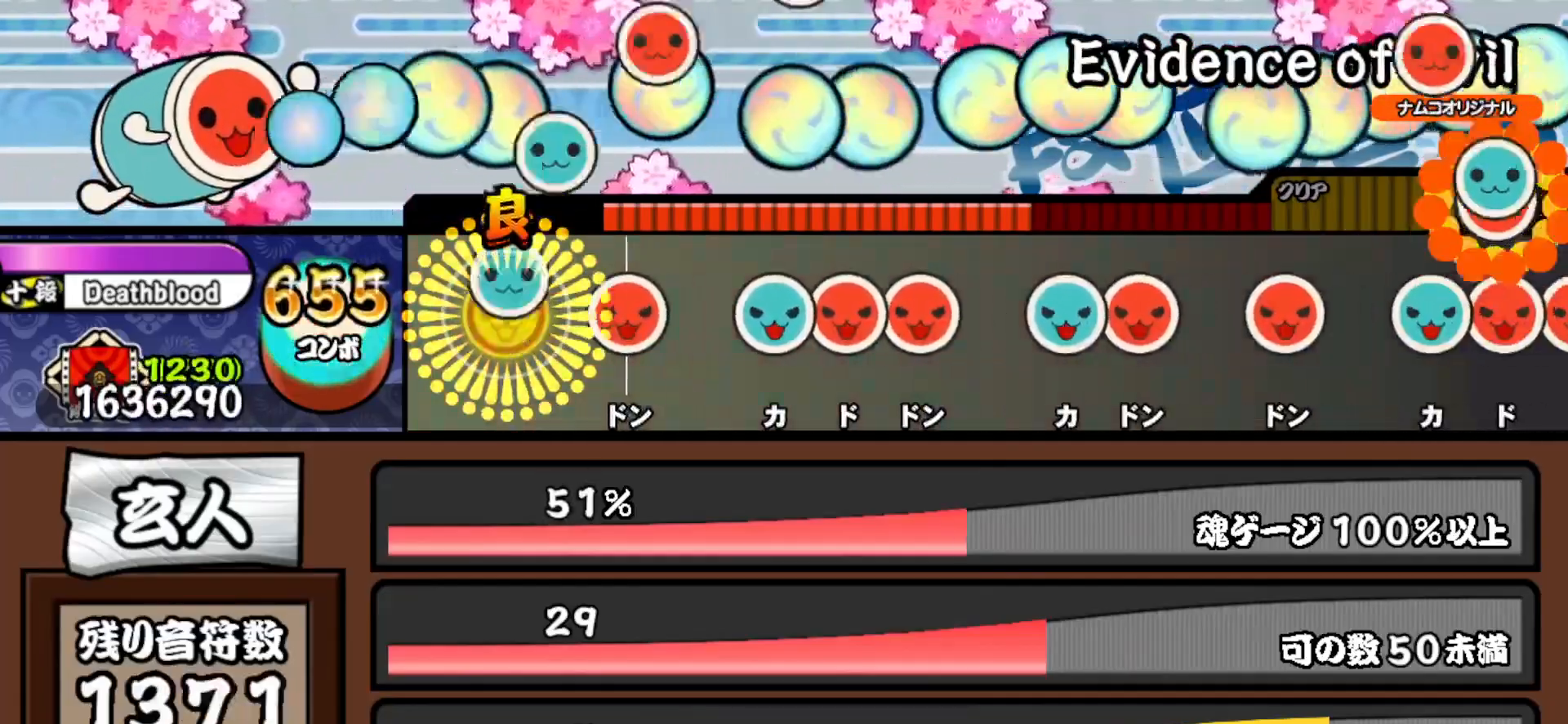
{"buttons": ["SQUARE"], "right_stick": "center", "events": [[17, "TRIANGLE", "up"], [133, "DPAD_UP", "up"], [167, "SQUARE", "down"], [250, "SQUARE", "up"], [317, "TRIANGLE", "down"], [400, "DPAD_RIGHT", "down"], [417, "TRIANGLE", "up"], [500, "DPAD_RIGHT", "up"], [500, "SQUARE", "down"]]}
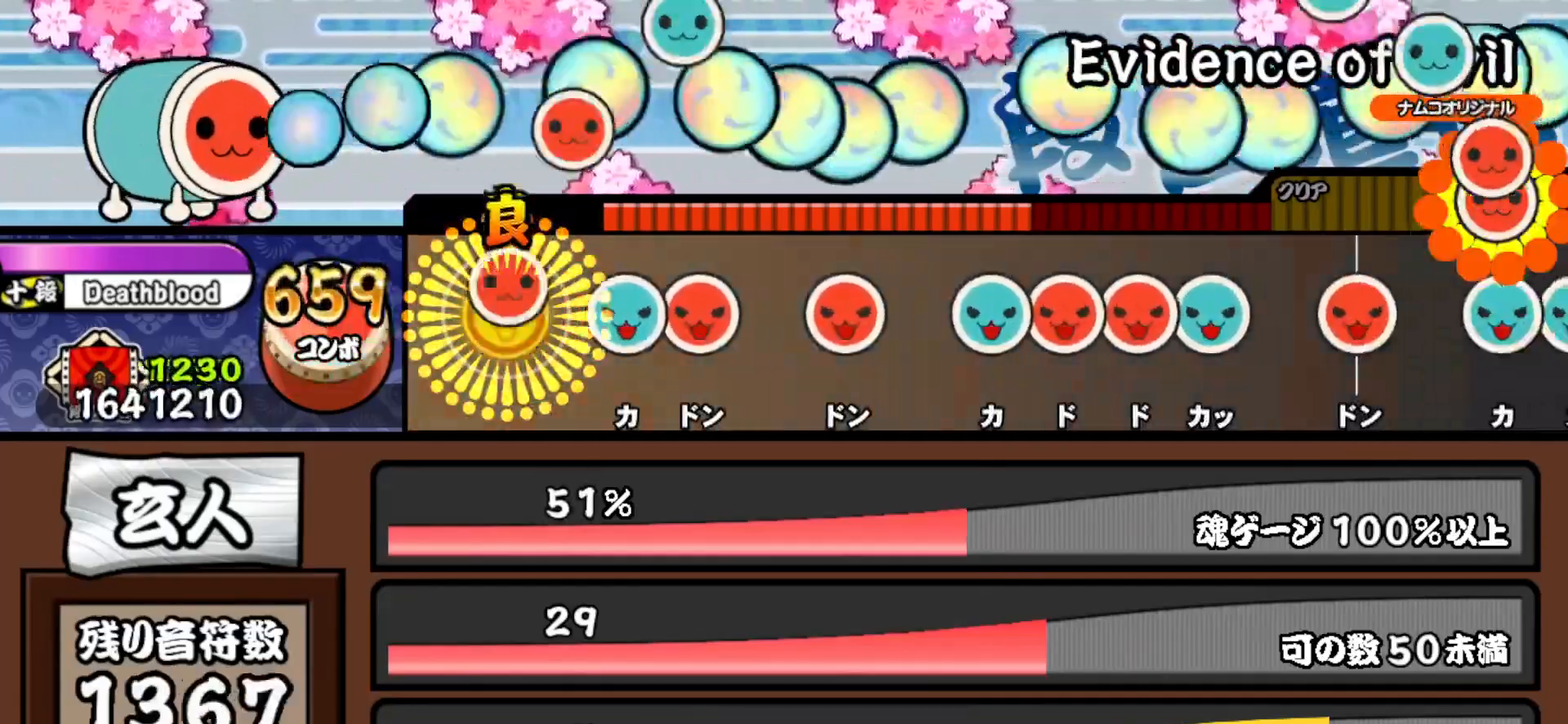
{"buttons": [], "right_stick": "center", "events": [[83, "SQUARE", "up"], [167, "TRIANGLE", "down"], [250, "DPAD_RIGHT", "down"], [250, "TRIANGLE", "up"], [383, "DPAD_RIGHT", "up"], [400, "SQUARE", "down"], [483, "SQUARE", "up"]]}
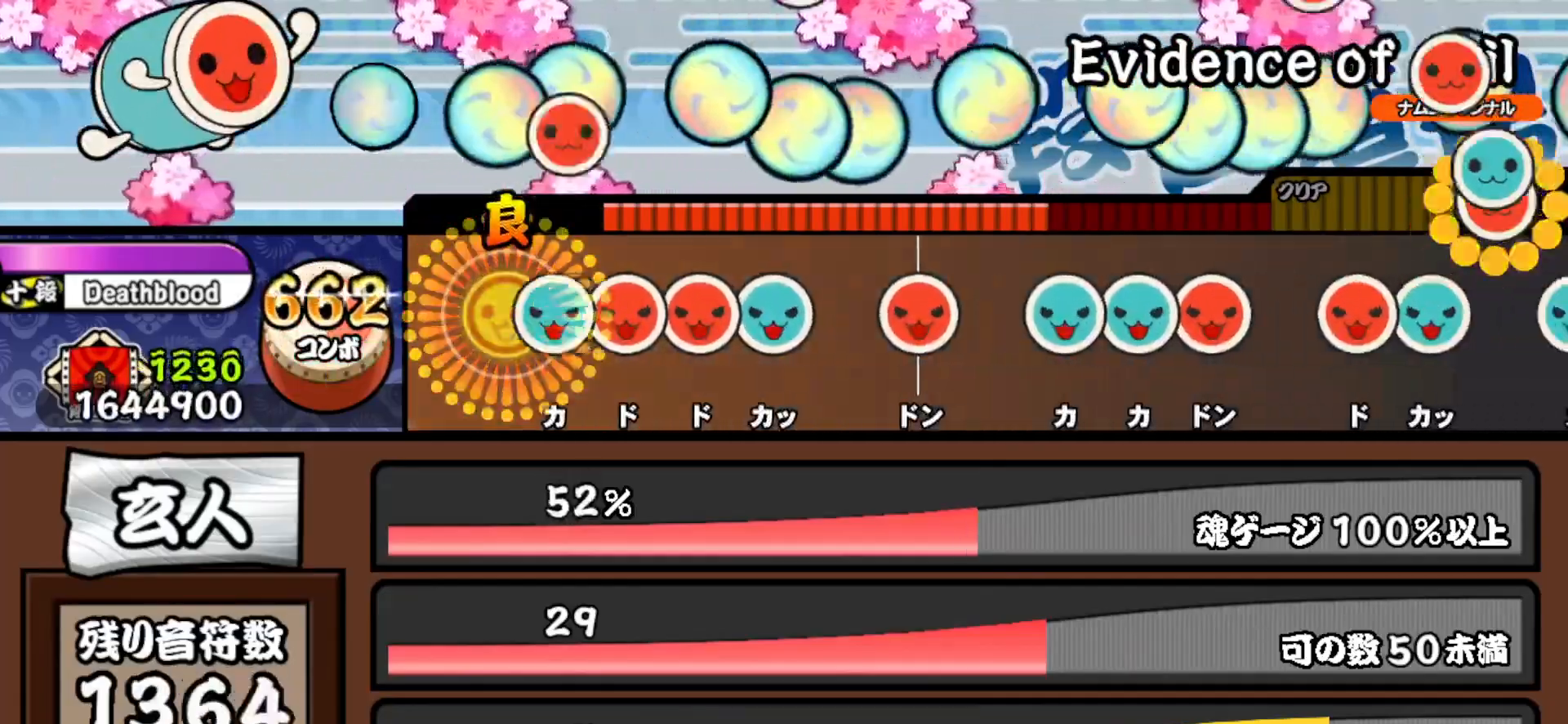
{"buttons": ["SQUARE"], "right_stick": "center", "events": [[67, "TRIANGLE", "down"], [150, "TRIANGLE", "up"], [167, "DPAD_RIGHT", "down"], [233, "SQUARE", "down"], [250, "DPAD_RIGHT", "up"], [317, "DPAD_UP", "down"], [317, "SQUARE", "up"], [467, "DPAD_UP", "up"], [483, "SQUARE", "down"]]}
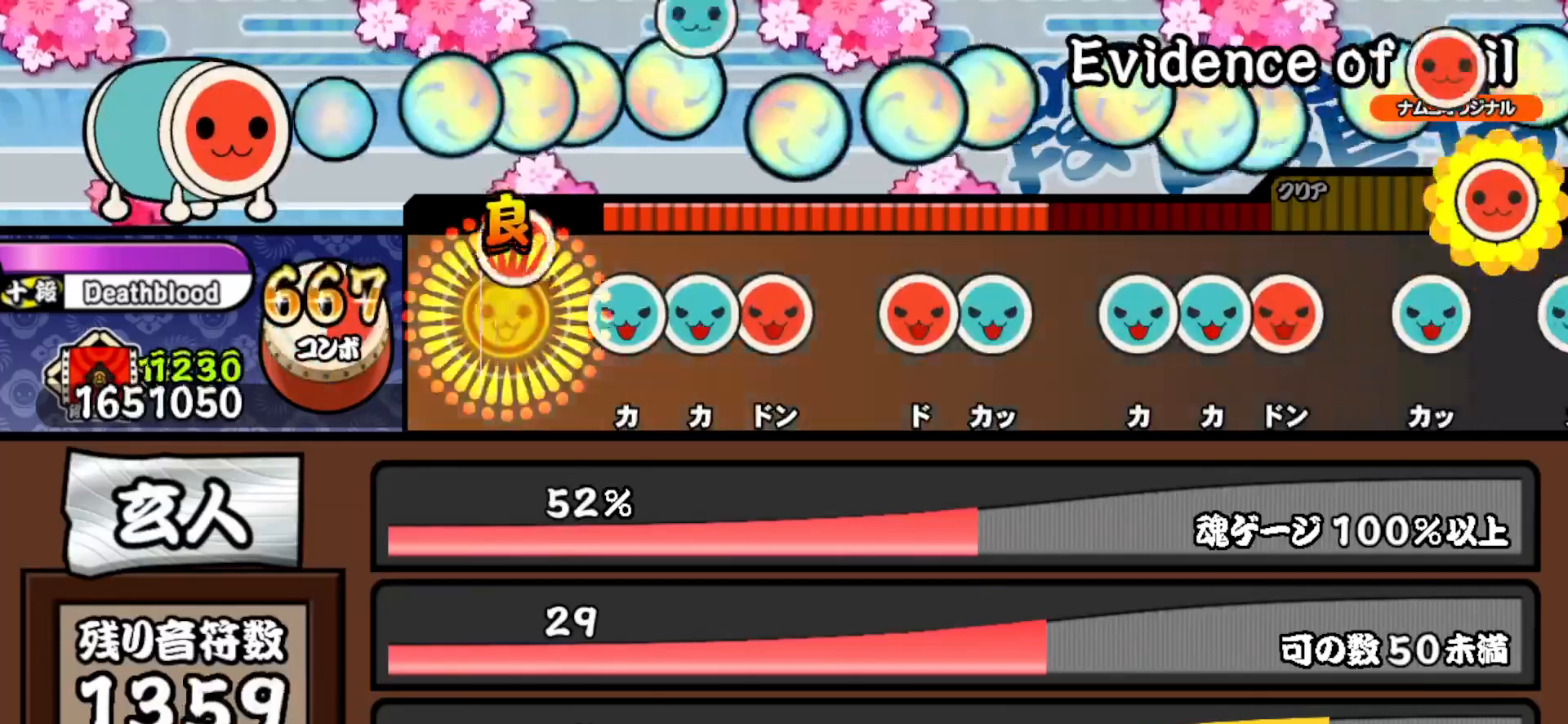
{"buttons": ["SQUARE"], "right_stick": "center", "events": [[50, "SQUARE", "up"], [150, "TRIANGLE", "down"], [233, "DPAD_UP", "down"], [233, "TRIANGLE", "up"], [317, "SQUARE", "down"], [333, "DPAD_UP", "up"], [400, "SQUARE", "up"], [500, "SQUARE", "down"]]}
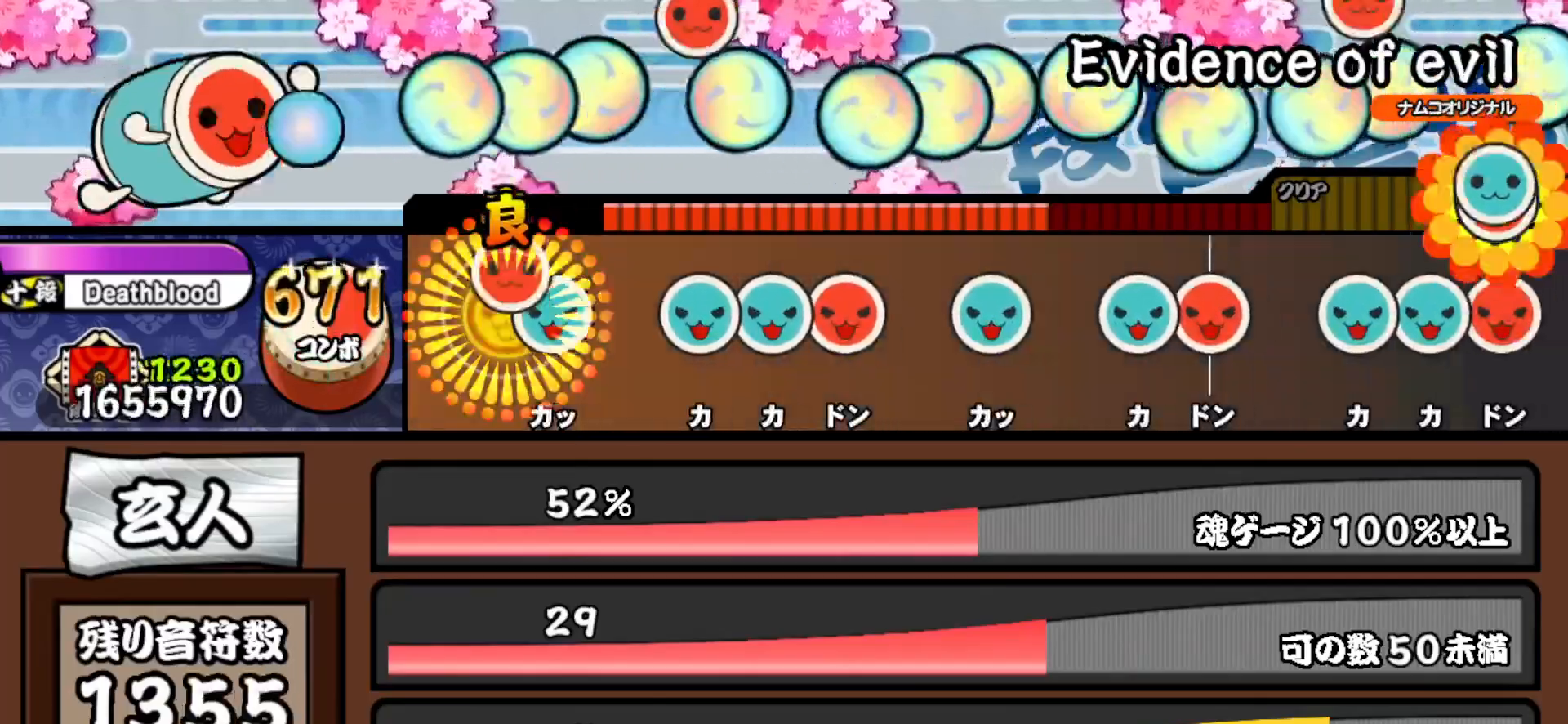
{"buttons": [], "right_stick": "center", "events": [[83, "DPAD_UP", "down"], [83, "SQUARE", "up"], [200, "DPAD_UP", "up"], [233, "TRIANGLE", "down"], [317, "TRIANGLE", "up"], [333, "DPAD_UP", "down"], [400, "SQUARE", "down"], [417, "DPAD_UP", "up"], [483, "SQUARE", "up"]]}
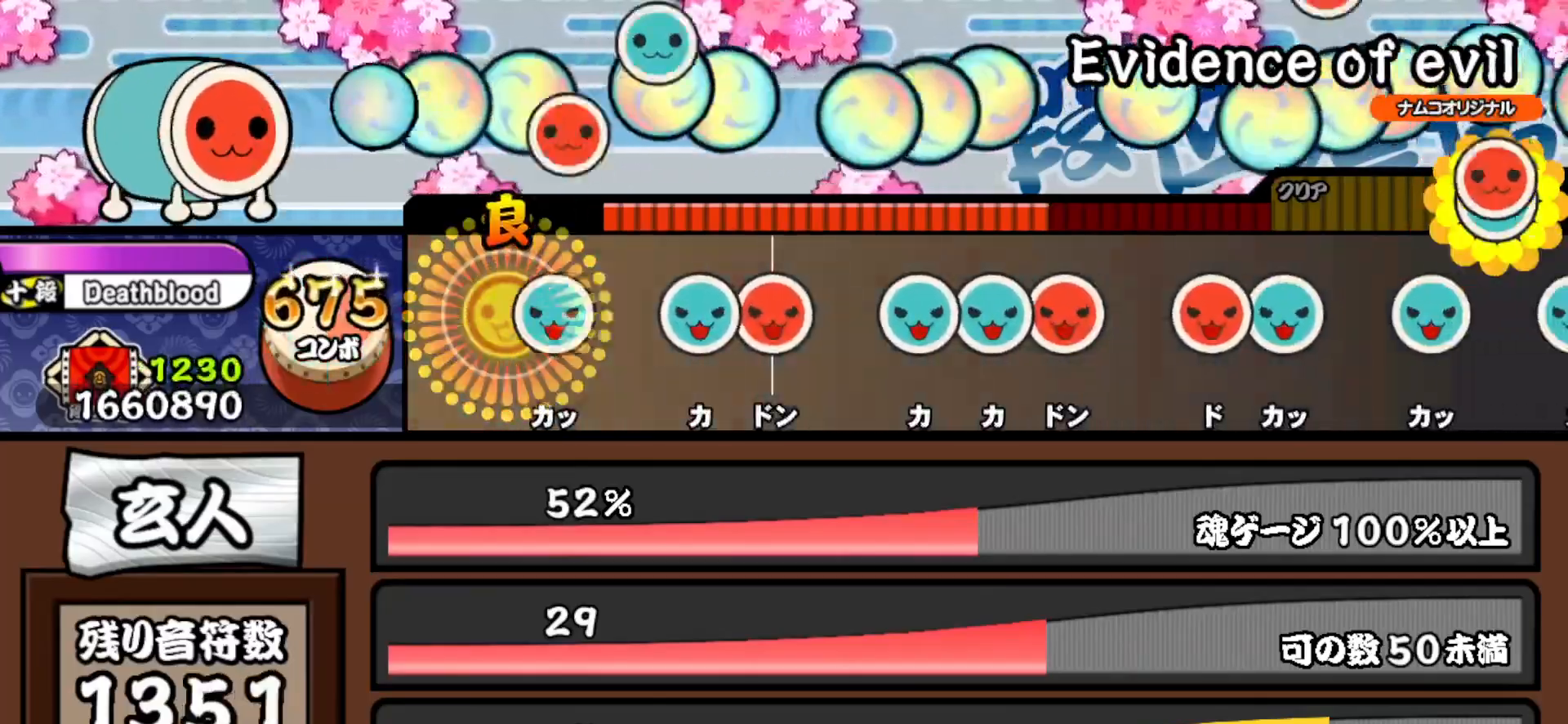
{"buttons": ["TRIANGLE"], "right_stick": "center", "events": [[67, "TRIANGLE", "down"], [167, "TRIANGLE", "up"], [250, "TRIANGLE", "down"], [317, "DPAD_RIGHT", "down"], [350, "TRIANGLE", "up"], [433, "DPAD_RIGHT", "up"], [483, "TRIANGLE", "down"]]}
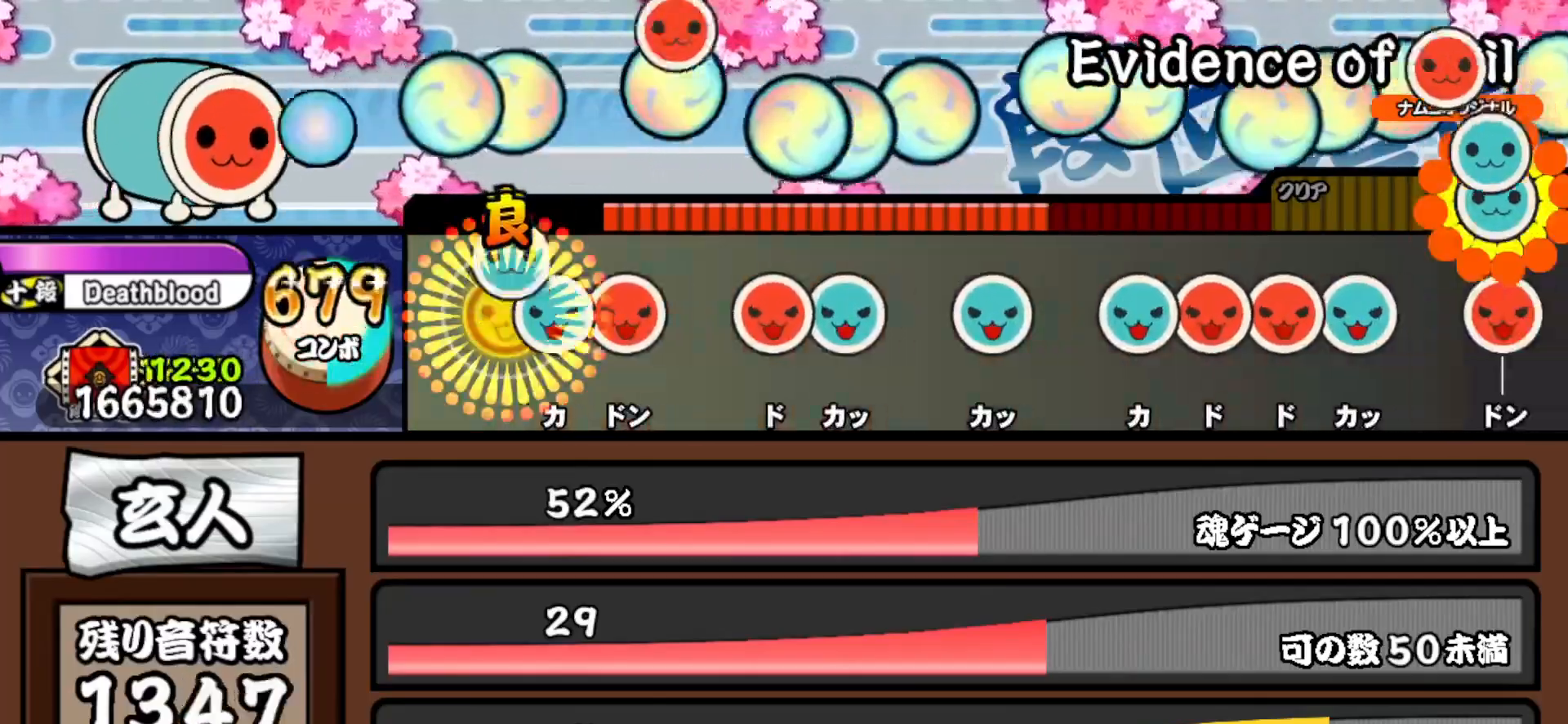
{"buttons": ["DPAD_UP"], "right_stick": "center", "events": [[67, "DPAD_UP", "down"], [67, "TRIANGLE", "up"], [150, "SQUARE", "down"], [167, "DPAD_UP", "up"], [250, "SQUARE", "up"], [317, "SQUARE", "down"], [417, "DPAD_UP", "down"], [433, "SQUARE", "up"]]}
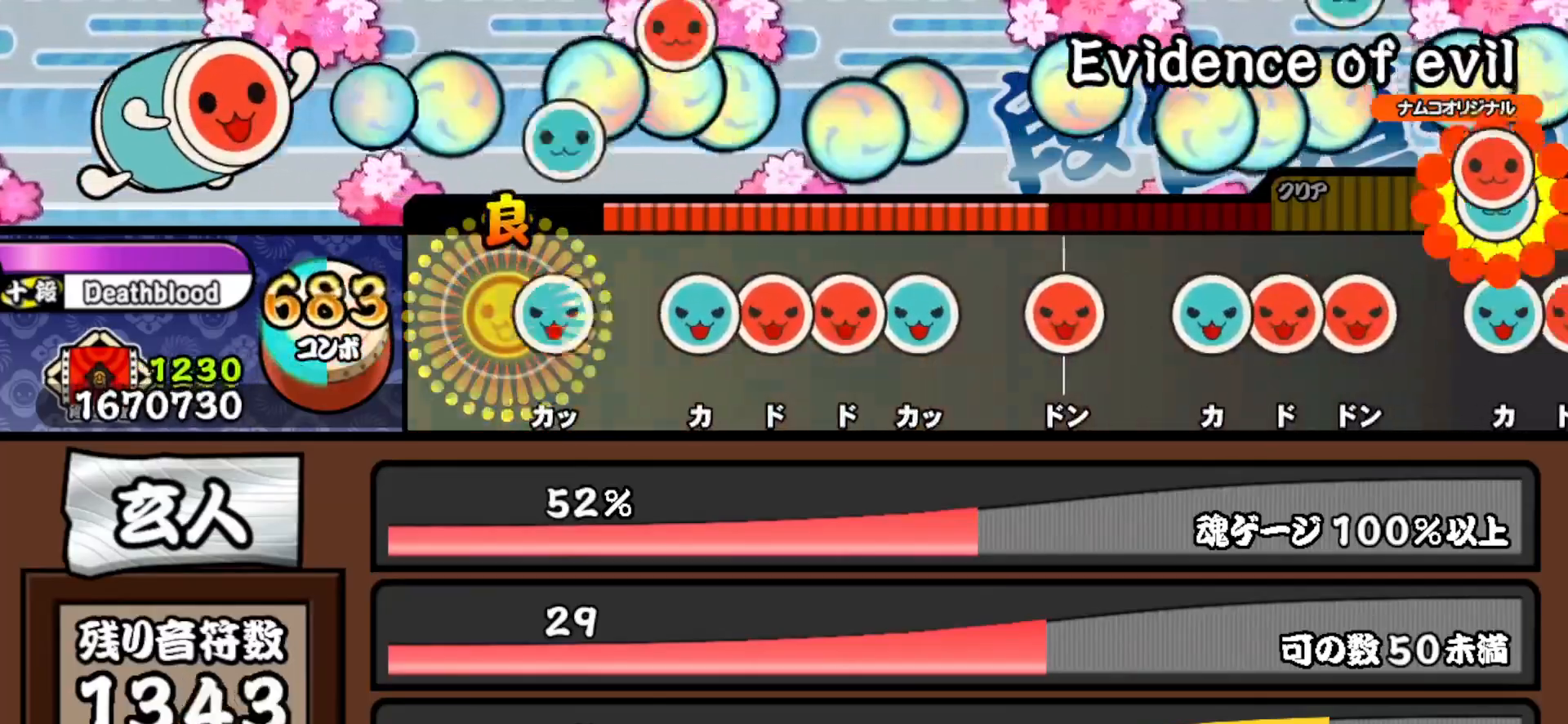
{"buttons": ["SQUARE", "DPAD_UP"], "right_stick": "center", "events": [[33, "DPAD_UP", "up"], [83, "TRIANGLE", "down"], [167, "TRIANGLE", "up"], [250, "TRIANGLE", "down"], [350, "DPAD_RIGHT", "down"], [350, "TRIANGLE", "up"], [400, "SQUARE", "down"], [417, "DPAD_RIGHT", "up"], [500, "DPAD_UP", "down"]]}
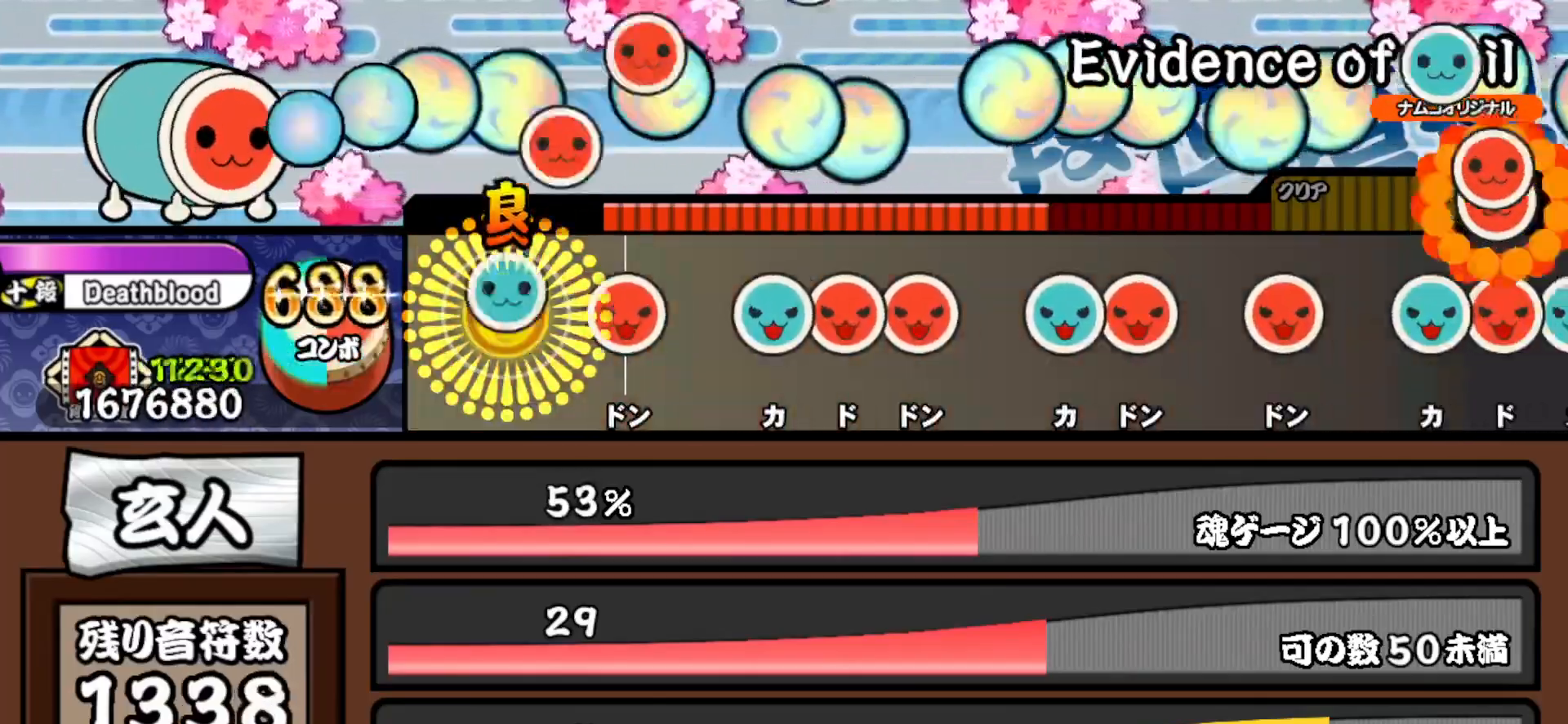
{"buttons": ["SQUARE"], "right_stick": "center", "events": [[17, "SQUARE", "up"], [133, "DPAD_UP", "up"], [167, "SQUARE", "down"], [250, "SQUARE", "up"], [333, "TRIANGLE", "down"], [417, "DPAD_RIGHT", "down"], [417, "TRIANGLE", "up"], [483, "SQUARE", "down"], [500, "DPAD_RIGHT", "up"]]}
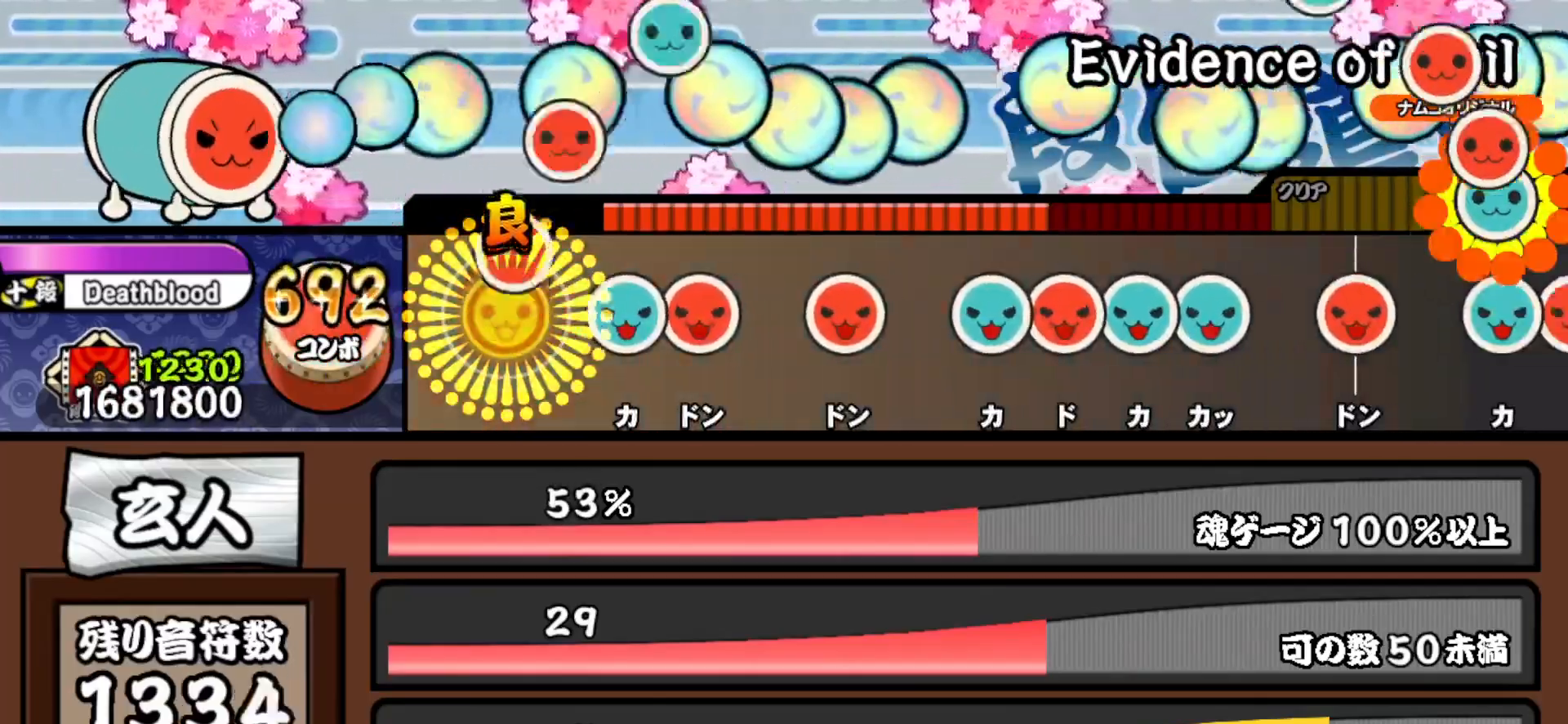
{"buttons": [], "right_stick": "center", "events": [[67, "SQUARE", "up"], [167, "TRIANGLE", "down"], [250, "DPAD_RIGHT", "down"], [267, "TRIANGLE", "up"], [383, "DPAD_RIGHT", "up"], [417, "SQUARE", "down"], [483, "SQUARE", "up"]]}
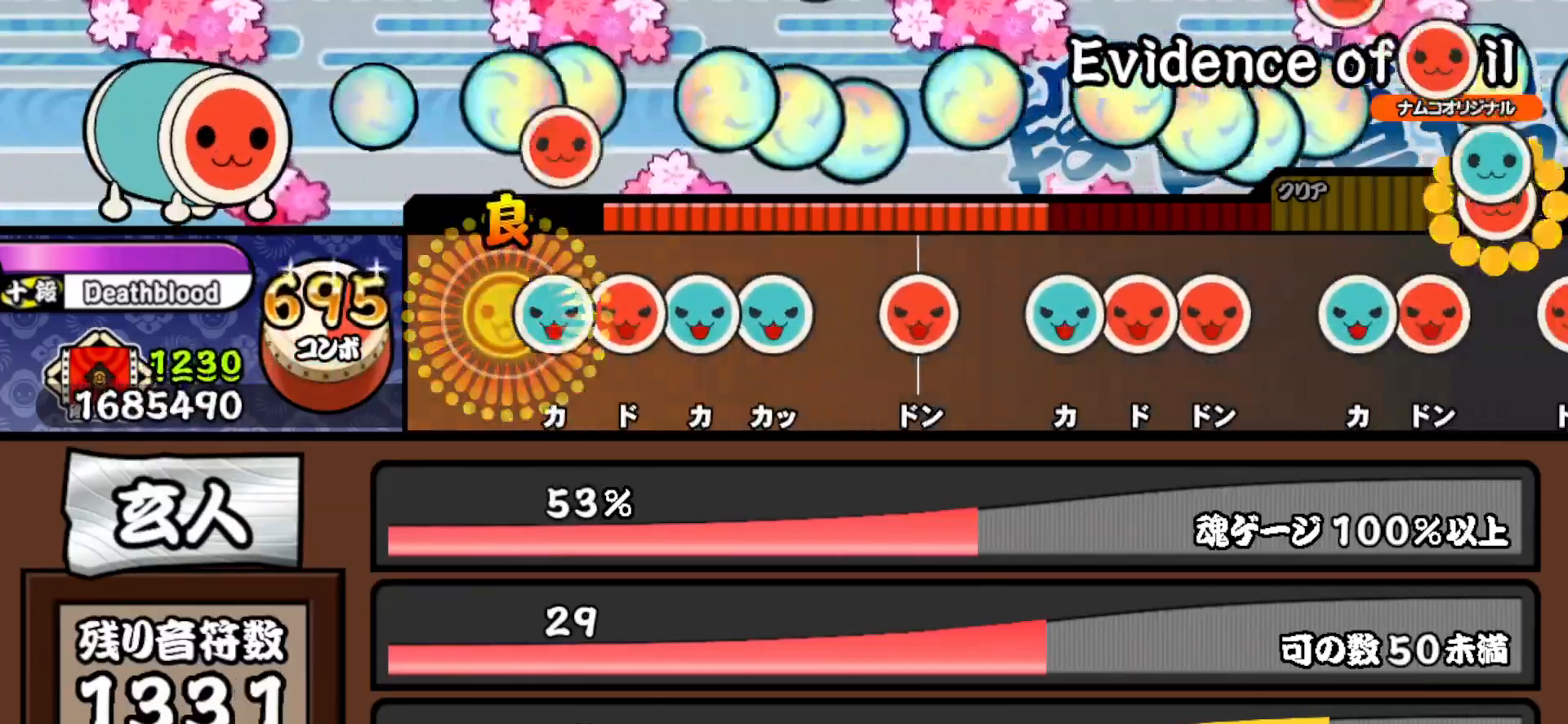
{"buttons": ["SQUARE"], "right_stick": "center", "events": [[83, "TRIANGLE", "down"], [167, "DPAD_RIGHT", "down"], [167, "TRIANGLE", "up"], [250, "DPAD_RIGHT", "up"], [250, "TRIANGLE", "down"], [317, "DPAD_UP", "down"], [350, "TRIANGLE", "up"], [467, "DPAD_UP", "up"], [500, "SQUARE", "down"]]}
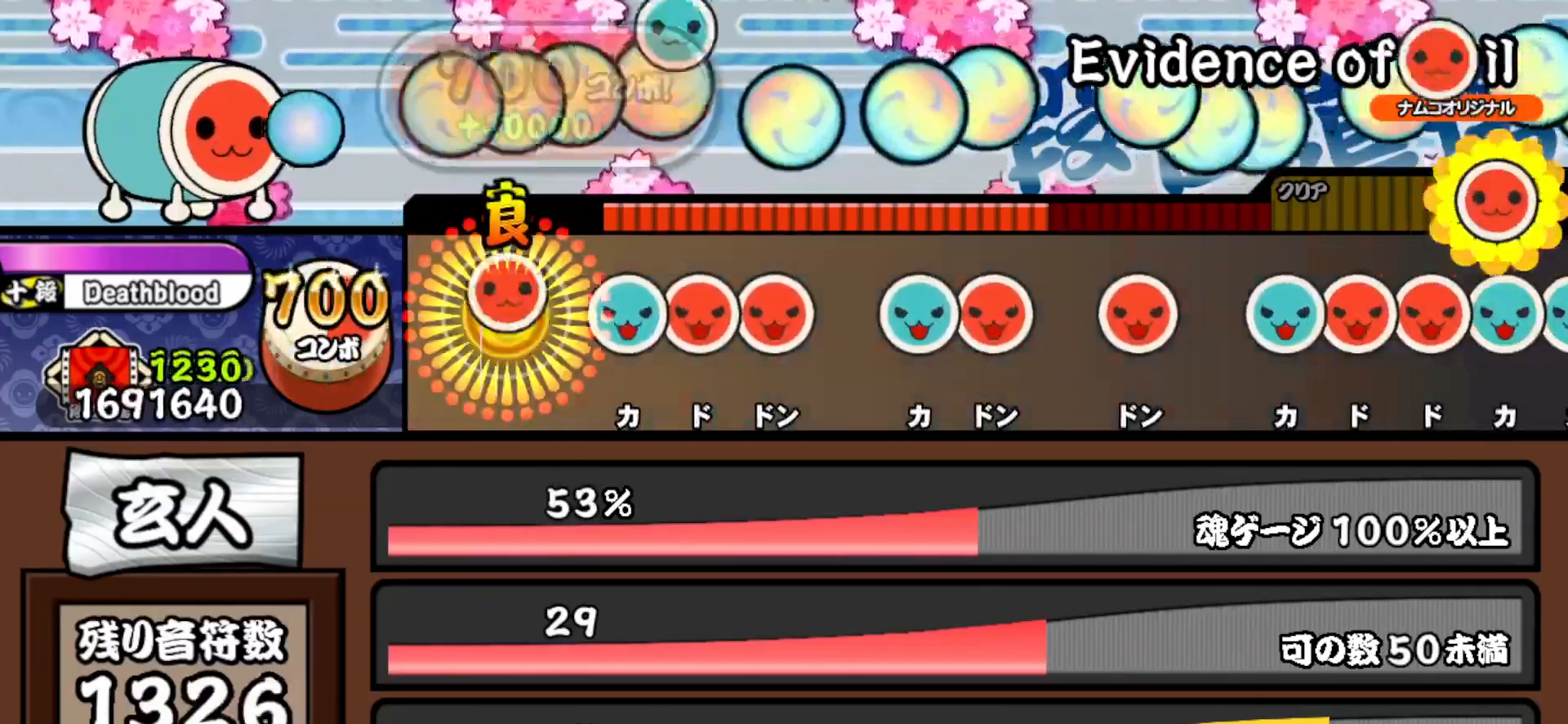
{"buttons": ["TRIANGLE"], "right_stick": "center", "events": [[67, "SQUARE", "up"], [167, "TRIANGLE", "down"], [250, "DPAD_RIGHT", "down"], [250, "TRIANGLE", "up"], [350, "DPAD_RIGHT", "up"], [350, "SQUARE", "down"], [417, "SQUARE", "up"], [500, "TRIANGLE", "down"]]}
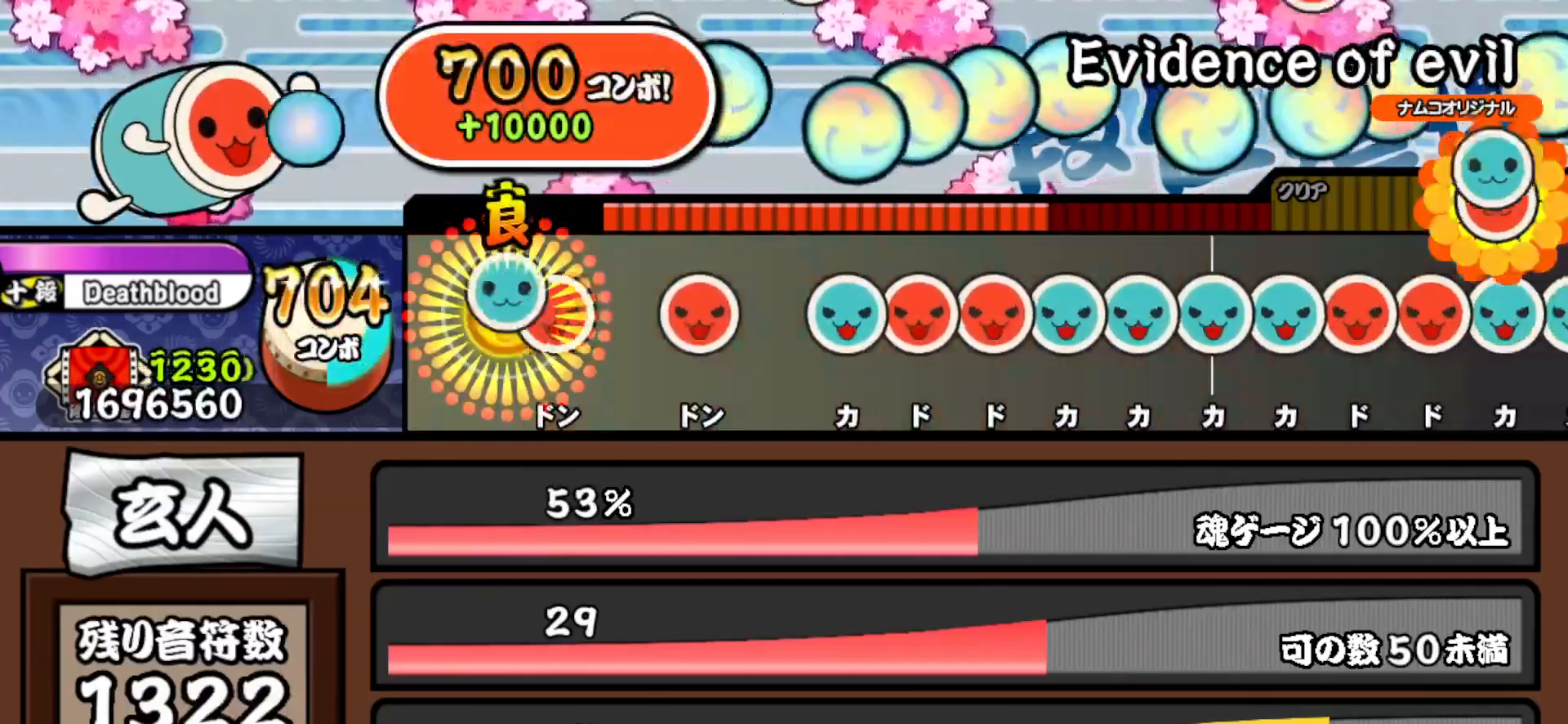
{"buttons": ["DPAD_RIGHT"], "right_stick": "center", "events": [[100, "DPAD_RIGHT", "down"], [100, "TRIANGLE", "up"], [217, "DPAD_RIGHT", "up"], [250, "SQUARE", "down"], [317, "SQUARE", "up"], [417, "TRIANGLE", "down"], [483, "DPAD_RIGHT", "down"], [483, "TRIANGLE", "up"]]}
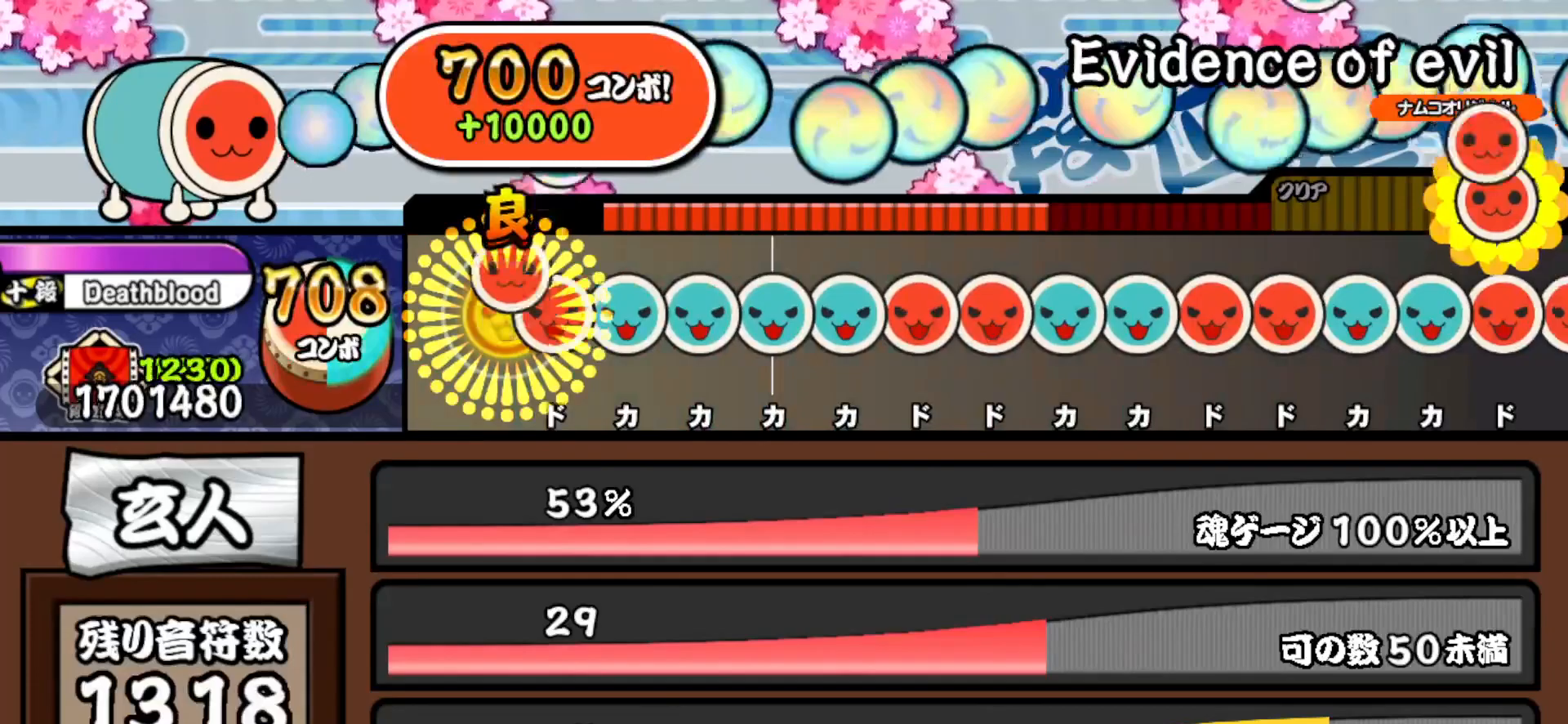
{"buttons": ["DPAD_RIGHT"], "right_stick": "center", "events": [[83, "DPAD_RIGHT", "up"], [83, "SQUARE", "down"], [167, "DPAD_UP", "down"], [167, "SQUARE", "up"], [233, "TRIANGLE", "down"], [250, "DPAD_UP", "up"], [333, "DPAD_UP", "down"], [350, "TRIANGLE", "up"], [400, "TRIANGLE", "down"], [417, "DPAD_UP", "up"], [483, "DPAD_RIGHT", "down"], [500, "TRIANGLE", "up"]]}
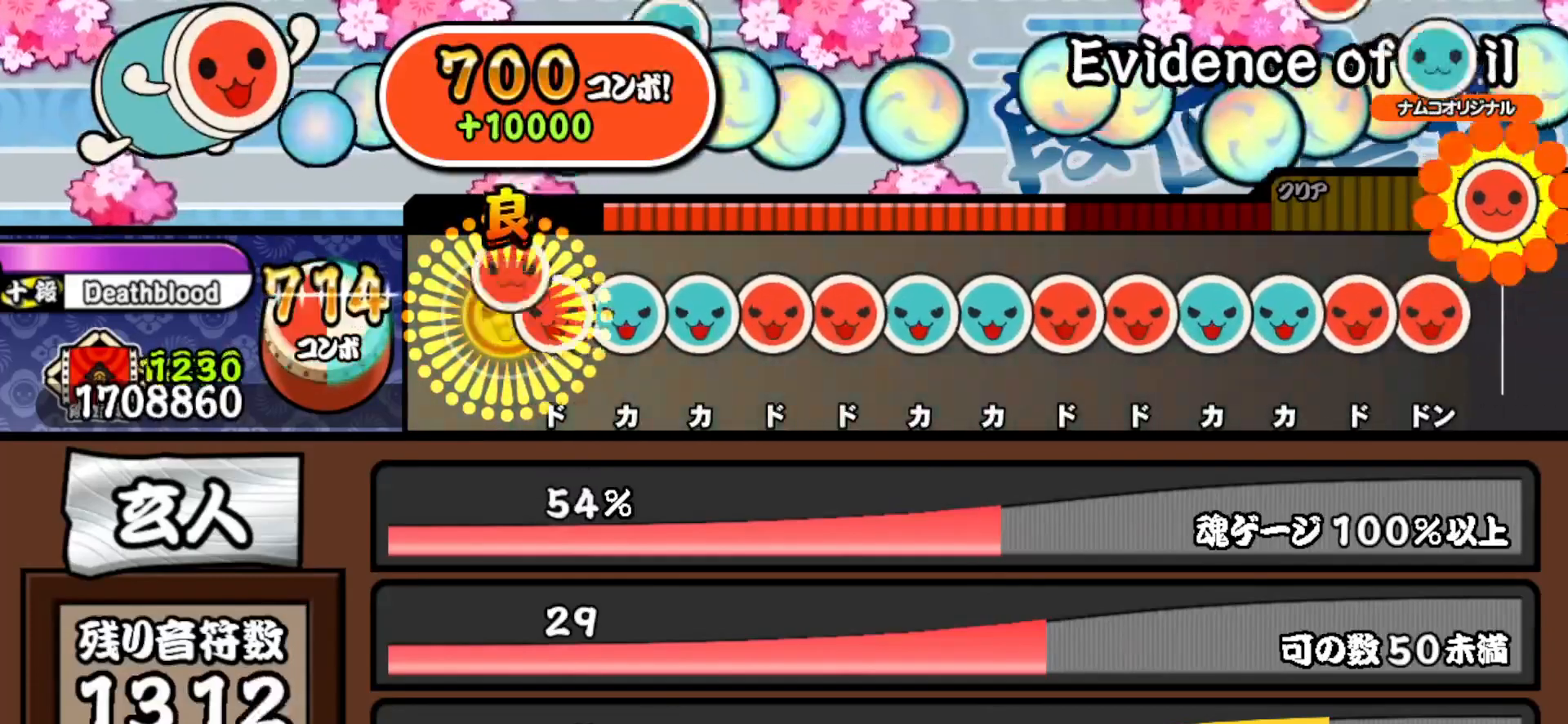
{"buttons": ["DPAD_UP"], "right_stick": "center", "events": [[67, "SQUARE", "down"], [83, "DPAD_RIGHT", "up"], [150, "SQUARE", "up"], [167, "DPAD_UP", "down"], [233, "TRIANGLE", "down"], [250, "DPAD_UP", "up"], [317, "DPAD_RIGHT", "down"], [333, "TRIANGLE", "up"], [400, "SQUARE", "down"], [417, "DPAD_RIGHT", "up"], [483, "DPAD_UP", "down"], [483, "SQUARE", "up"]]}
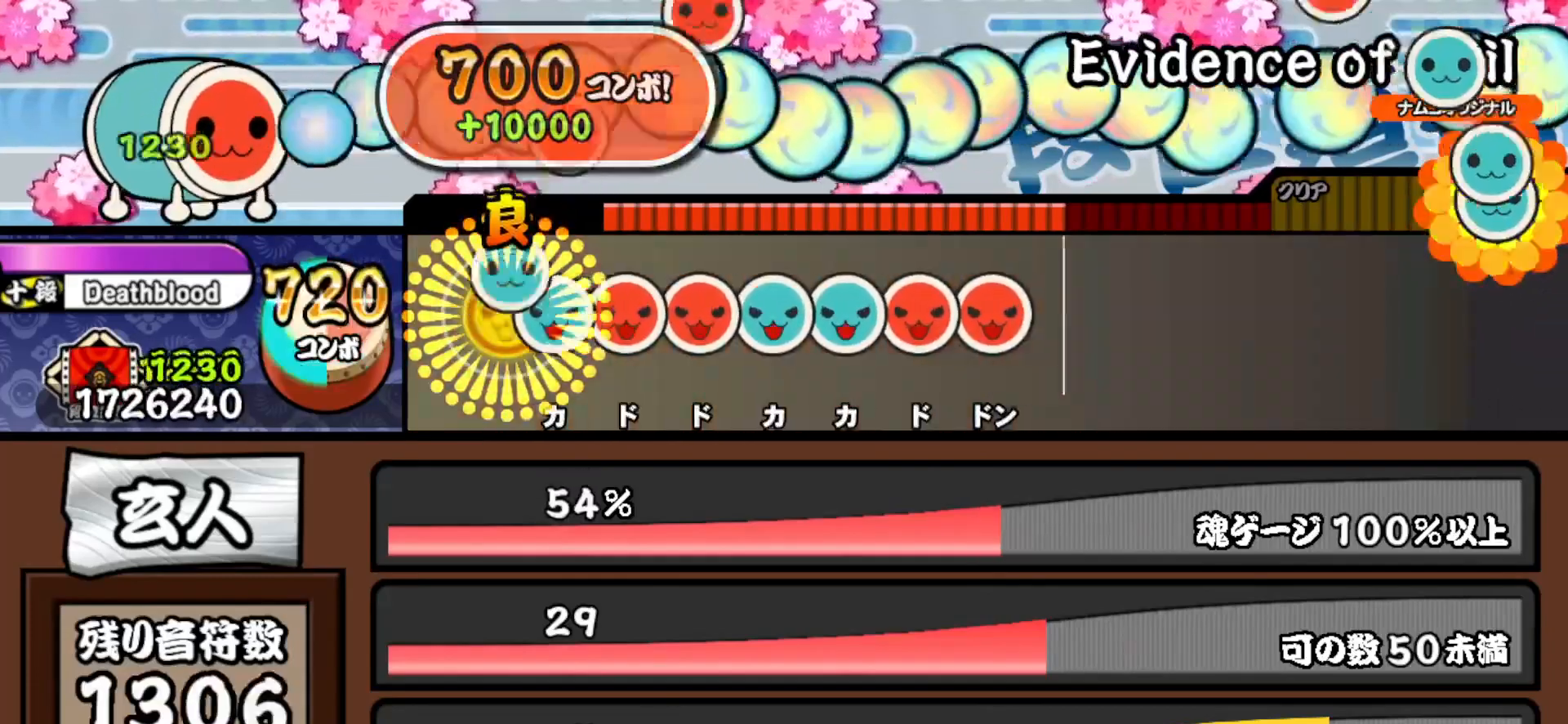
{"buttons": ["DPAD_RIGHT"], "right_stick": "center", "events": [[67, "TRIANGLE", "down"], [83, "DPAD_UP", "up"], [167, "DPAD_RIGHT", "down"], [167, "TRIANGLE", "up"], [250, "SQUARE", "down"], [267, "DPAD_RIGHT", "up"], [333, "DPAD_UP", "down"], [333, "SQUARE", "up"], [417, "DPAD_UP", "up"], [417, "TRIANGLE", "down"], [483, "DPAD_RIGHT", "down"], [500, "TRIANGLE", "up"]]}
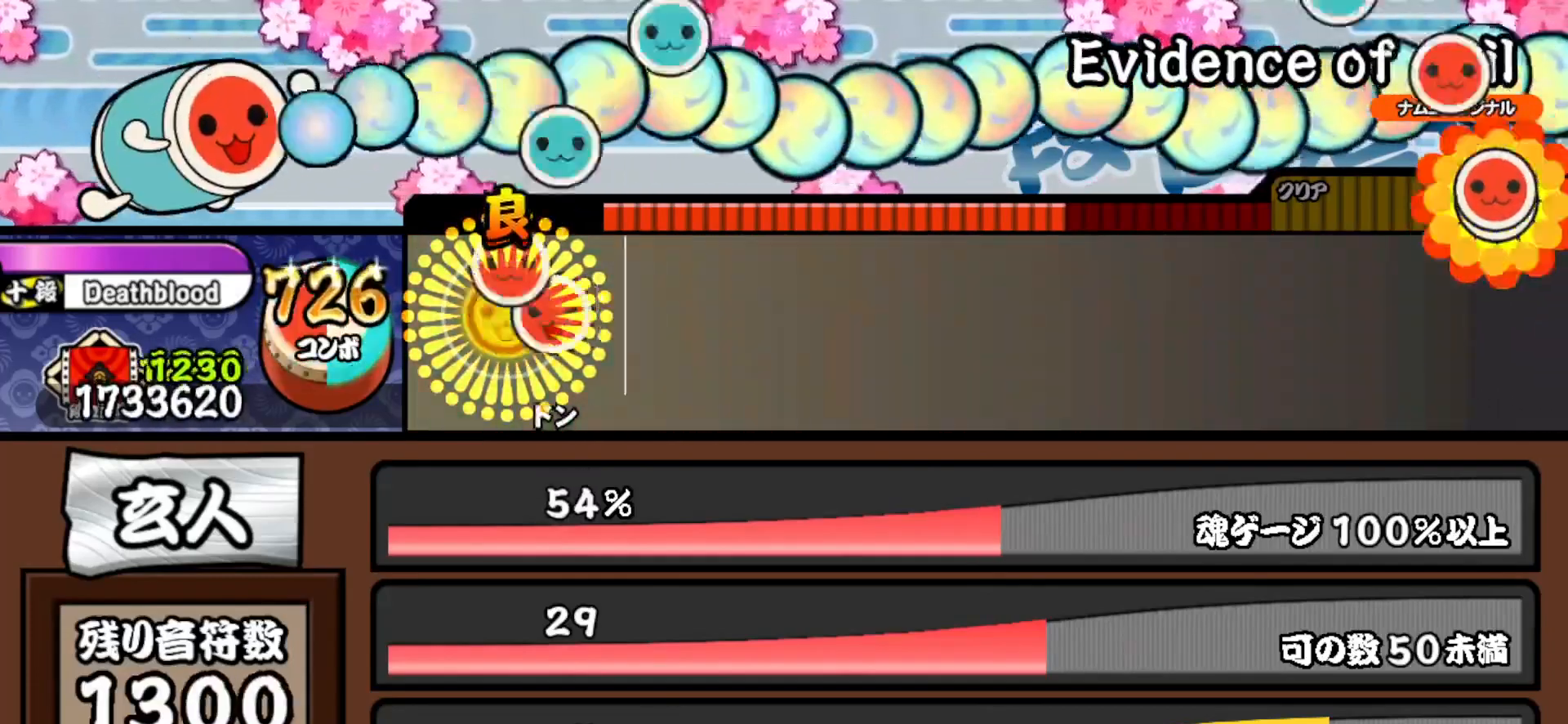
{"buttons": ["TRIANGLE"], "right_stick": "center", "events": [[50, "SQUARE", "down"], [83, "DPAD_RIGHT", "up"], [150, "DPAD_UP", "down"], [200, "SQUARE", "up"], [283, "DPAD_UP", "up"], [500, "TRIANGLE", "down"]]}
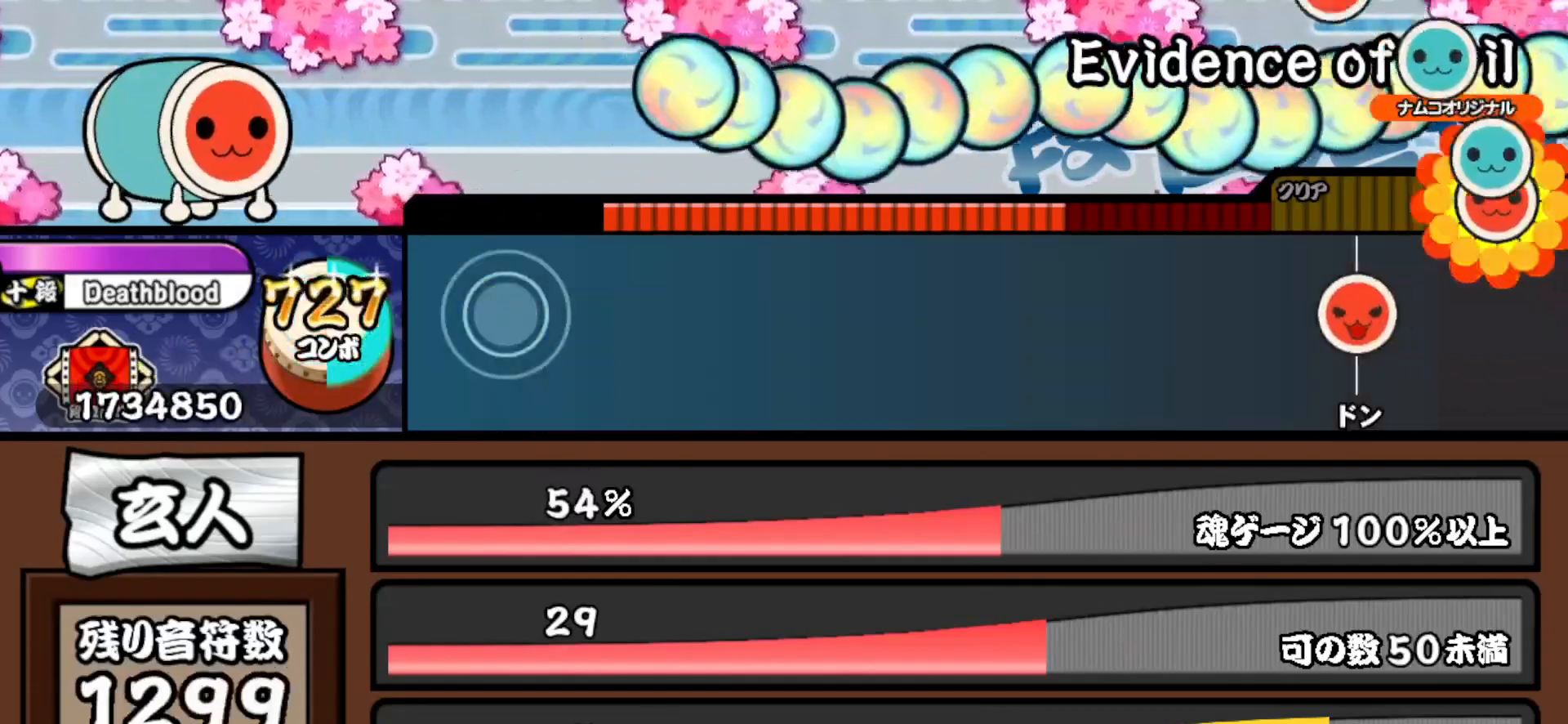
{"buttons": [], "right_stick": "center", "events": [[117, "TRIANGLE", "up"], [317, "TRIANGLE", "down"], [450, "TRIANGLE", "up"]]}
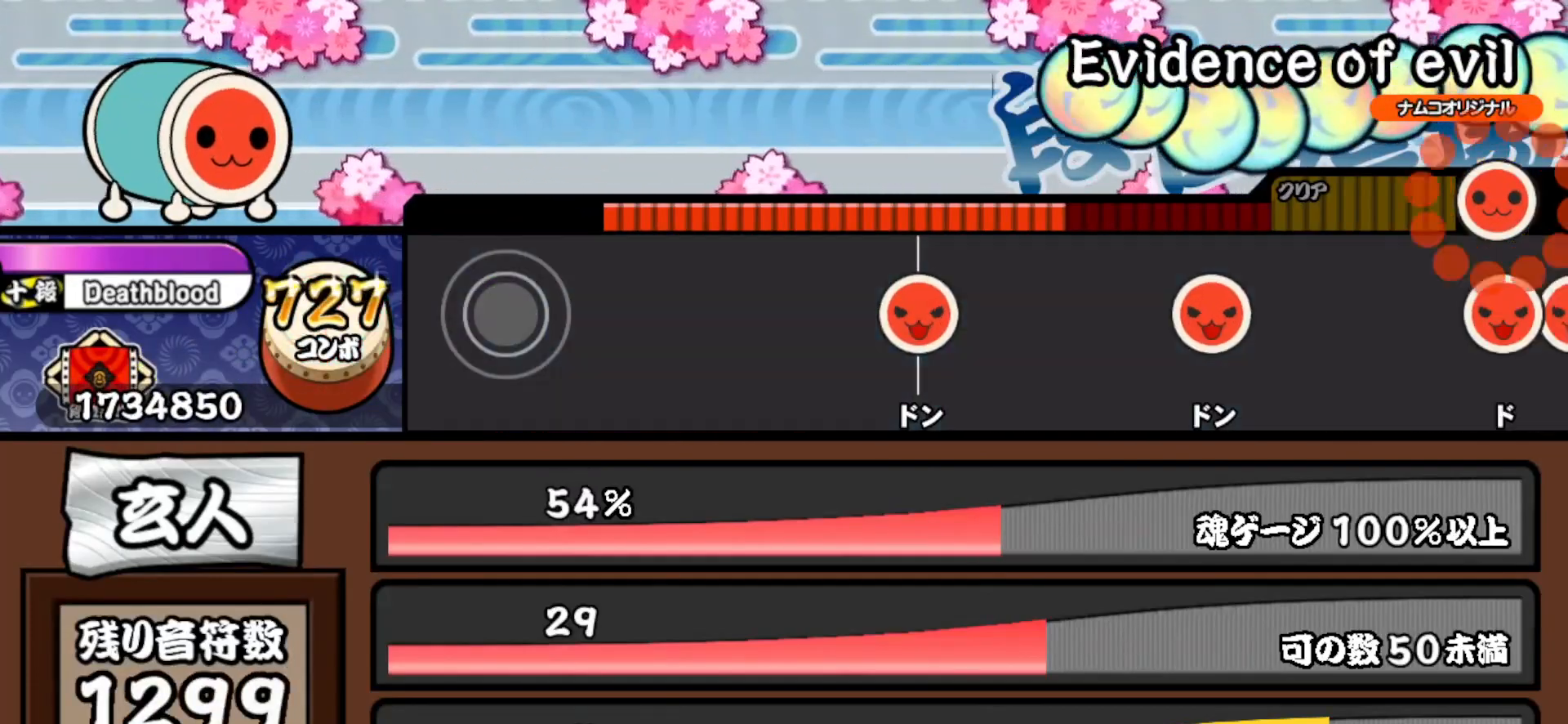
{"buttons": ["SQUARE"], "right_stick": "center", "events": [[133, "TRIANGLE", "down"], [250, "TRIANGLE", "up"], [500, "SQUARE", "down"]]}